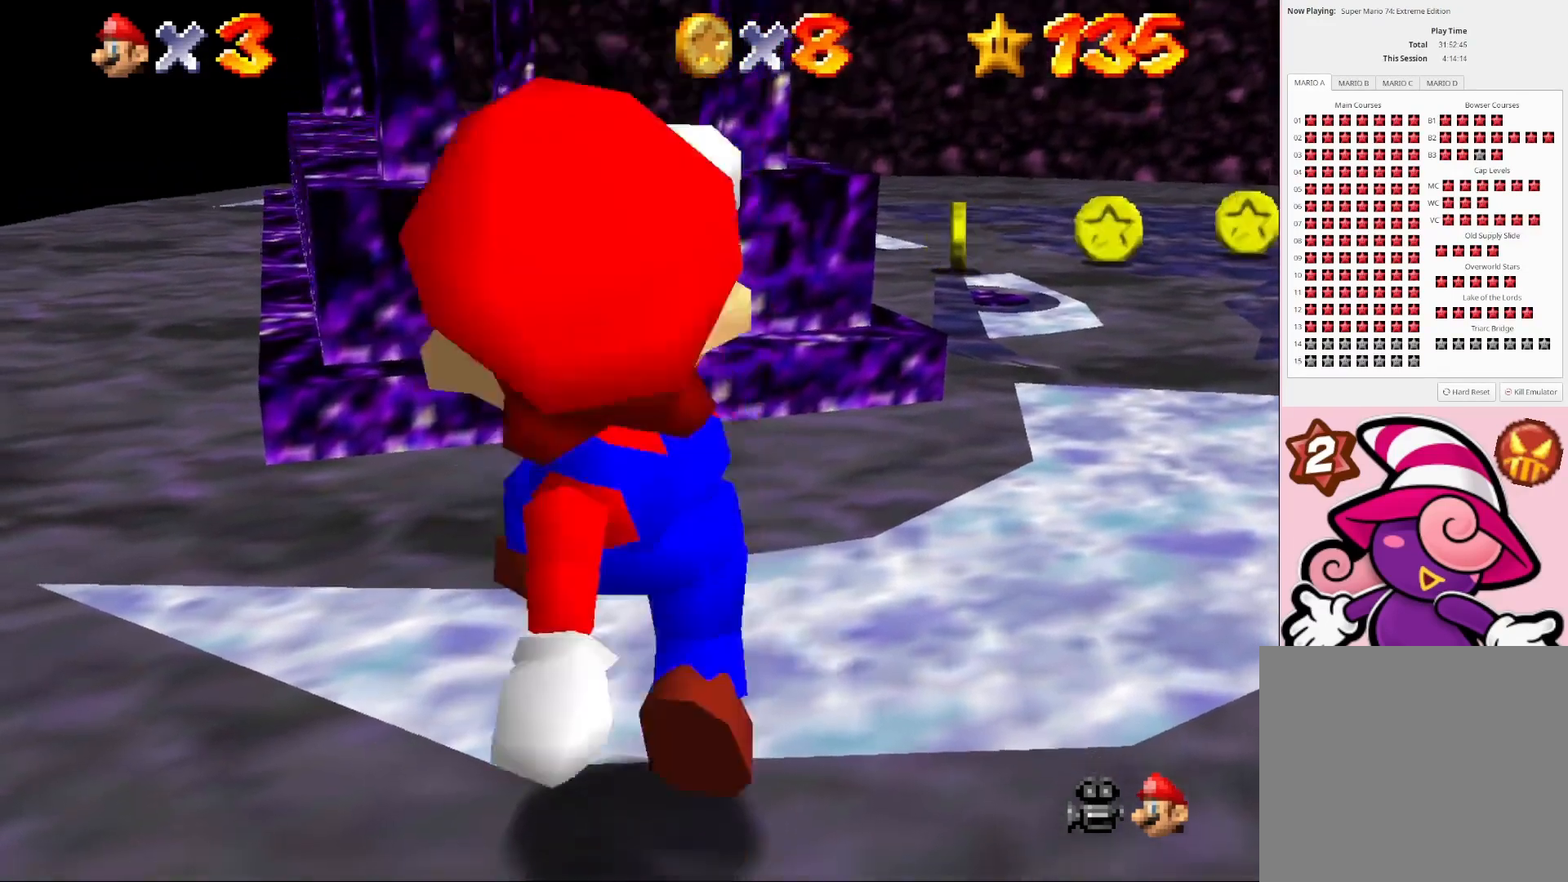
Gameplay with a controller (PlayStation layout); each line is a JSON object with the inputs held at the frame after it. "events" lists button and stick changes between this image and that frame as [ms after this image, input, new state], when the widget could be followed in between.
{"buttons": [], "left_stick": "center", "right_stick": "center", "events": []}
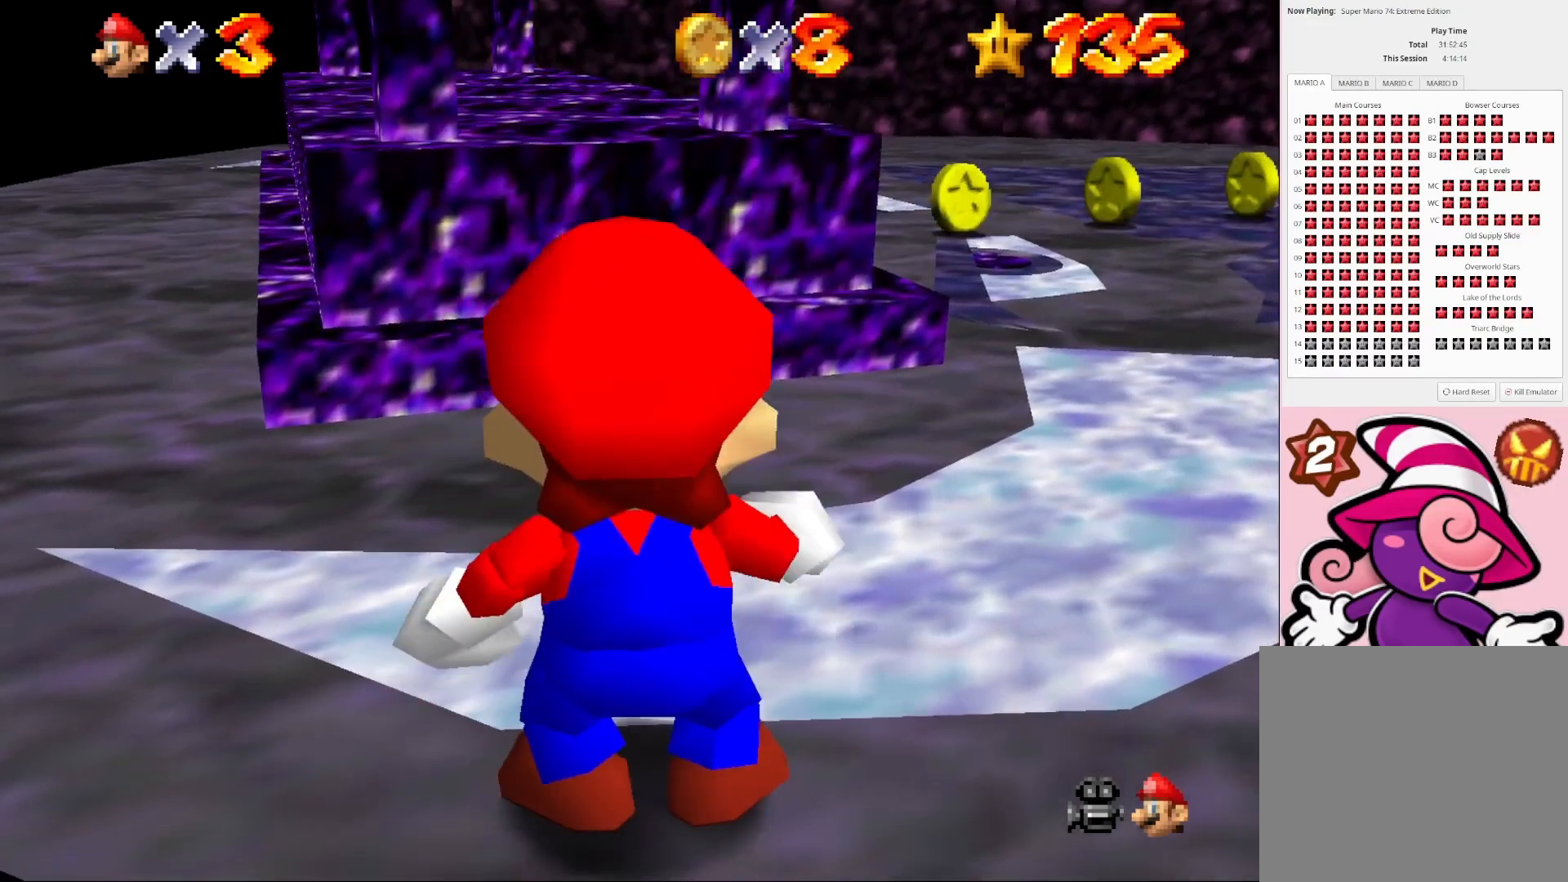
{"buttons": ["CROSS"], "left_stick": "center", "right_stick": "center", "events": [[500, "CROSS", "down"]]}
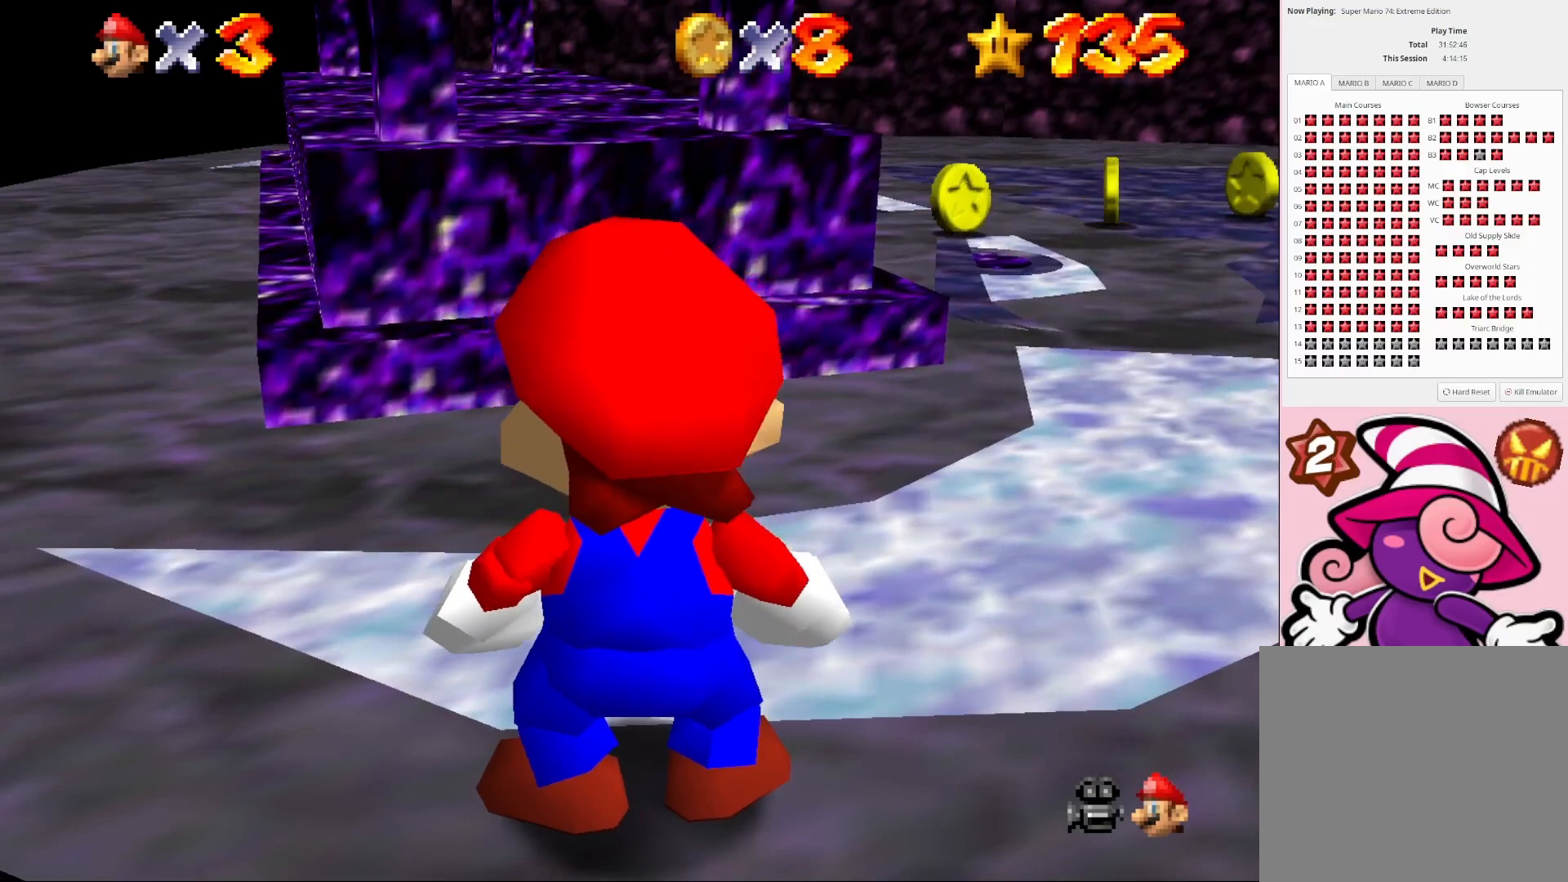
{"buttons": [], "left_stick": "center", "right_stick": "center", "events": [[67, "CROSS", "up"], [100, "left_stick", "up"], [200, "left_stick", "center"]]}
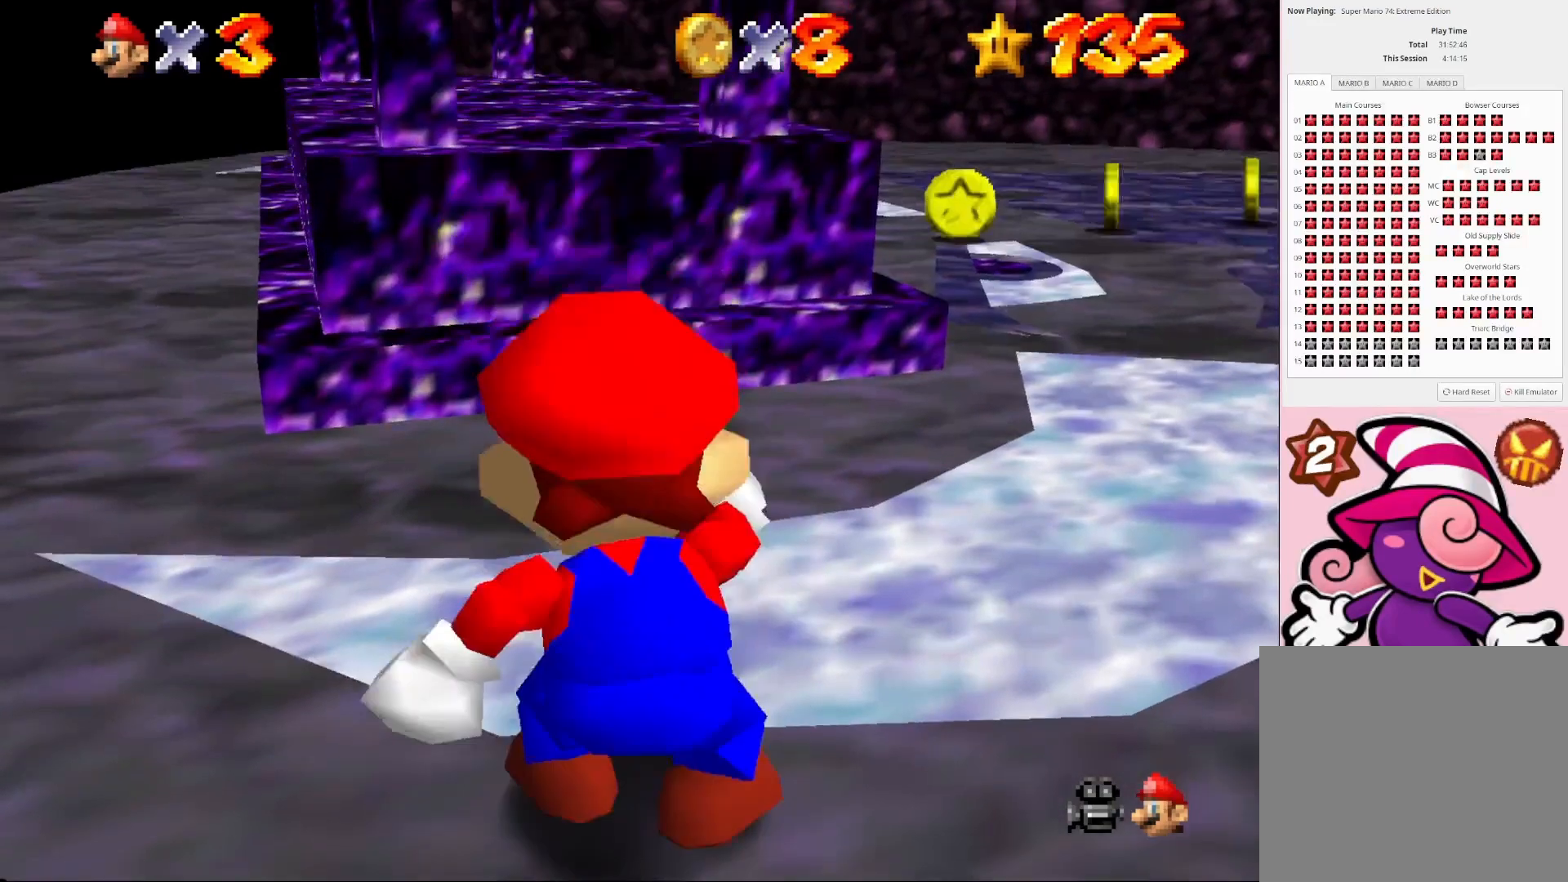
{"buttons": [], "left_stick": "center", "right_stick": "center", "events": []}
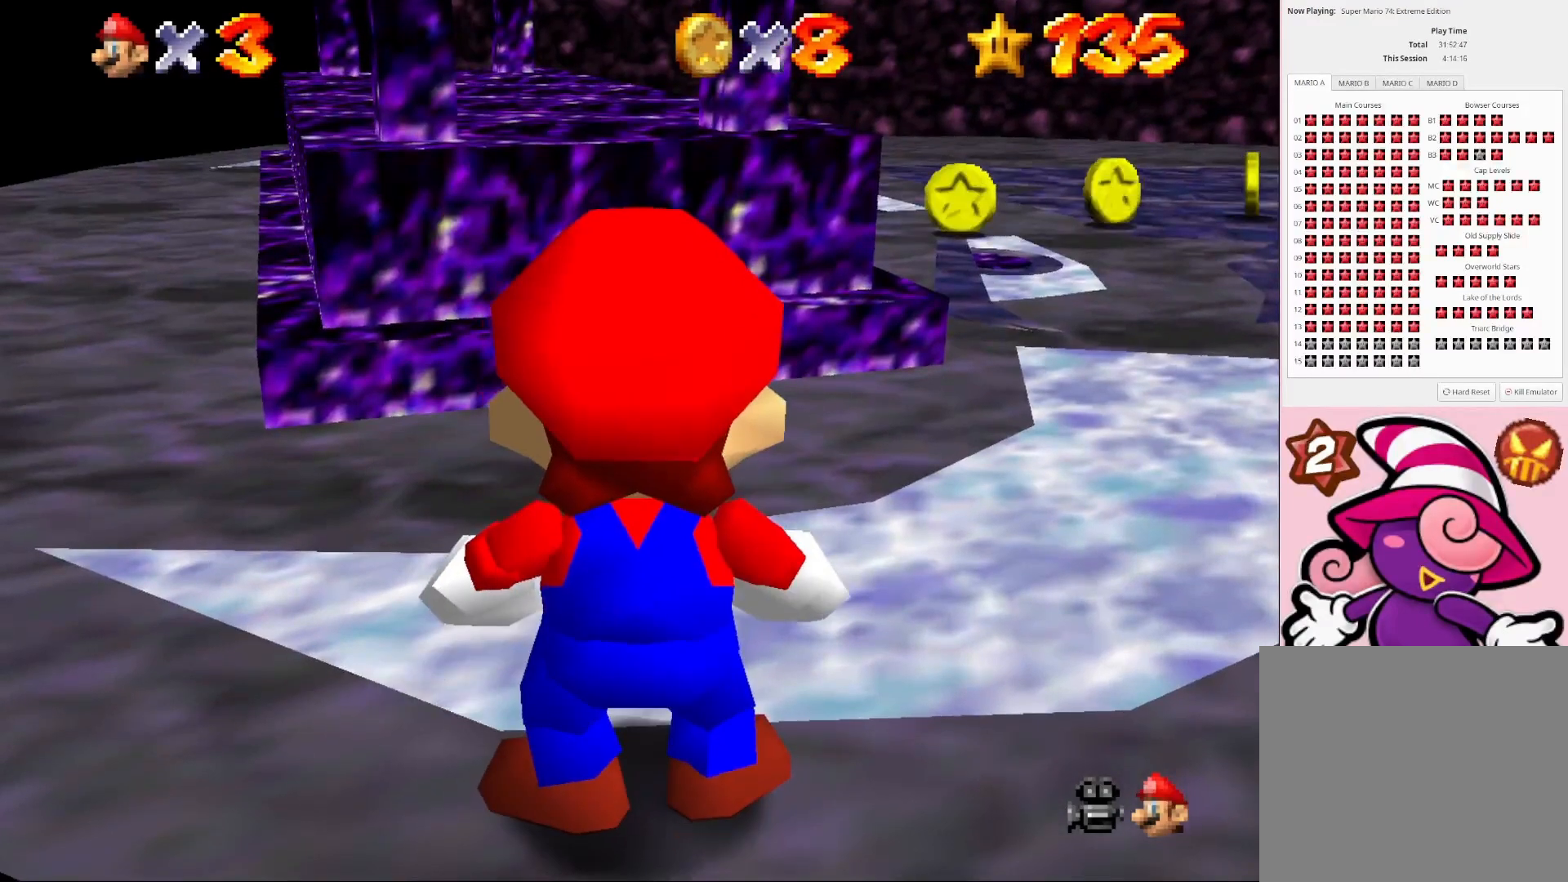
{"buttons": [], "left_stick": "center", "right_stick": "center", "events": [[267, "CROSS", "down"], [333, "CROSS", "up"], [367, "left_stick", "up"], [467, "left_stick", "center"]]}
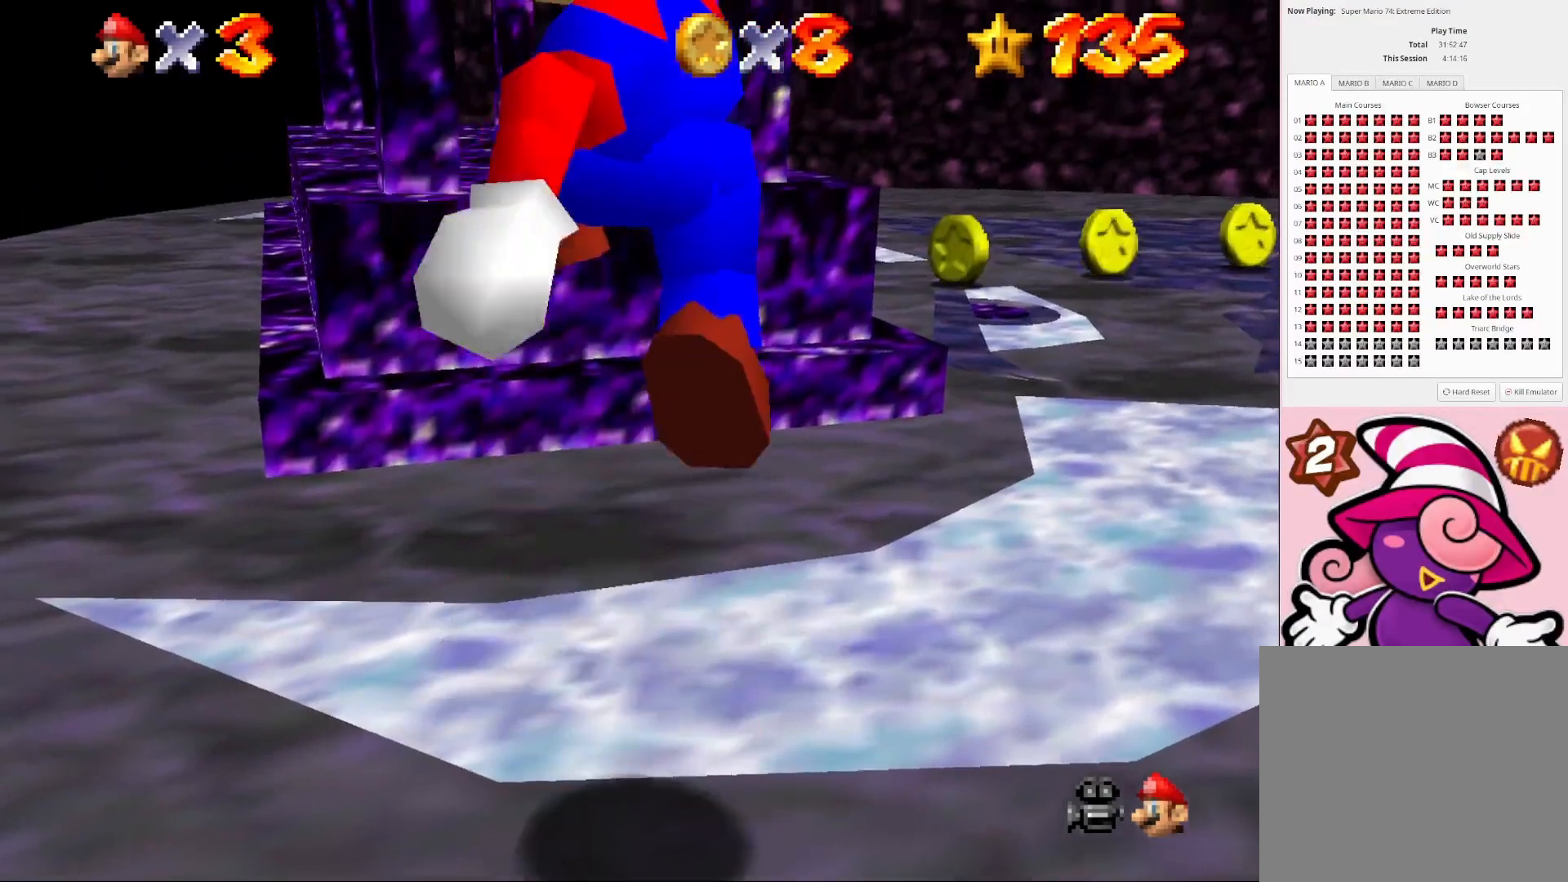
{"buttons": [], "left_stick": "center", "right_stick": "center", "events": []}
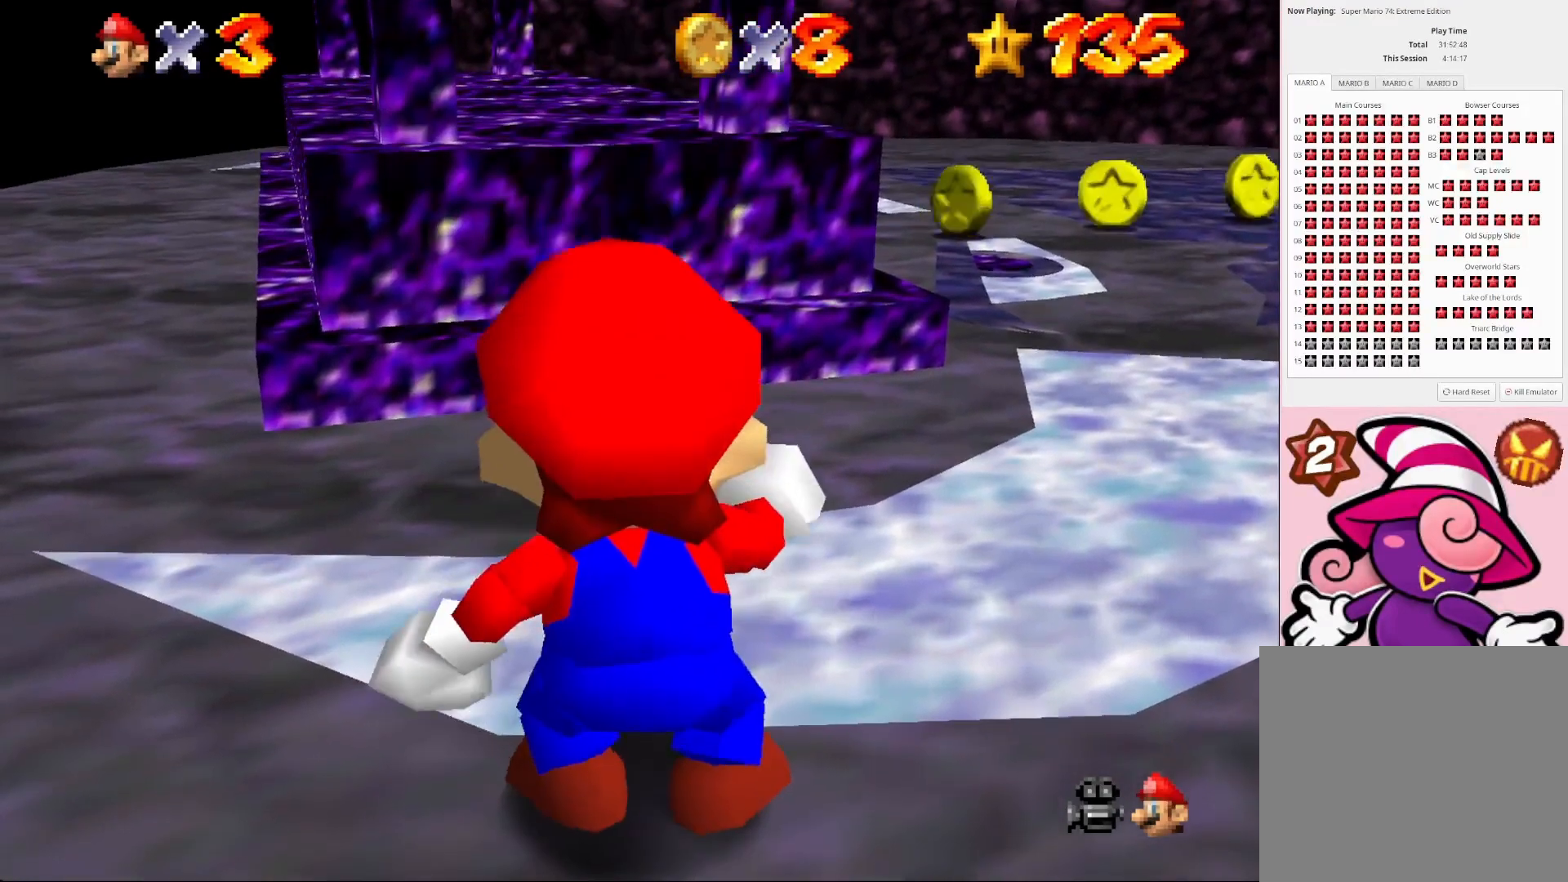
{"buttons": [], "left_stick": "center", "right_stick": "center", "events": []}
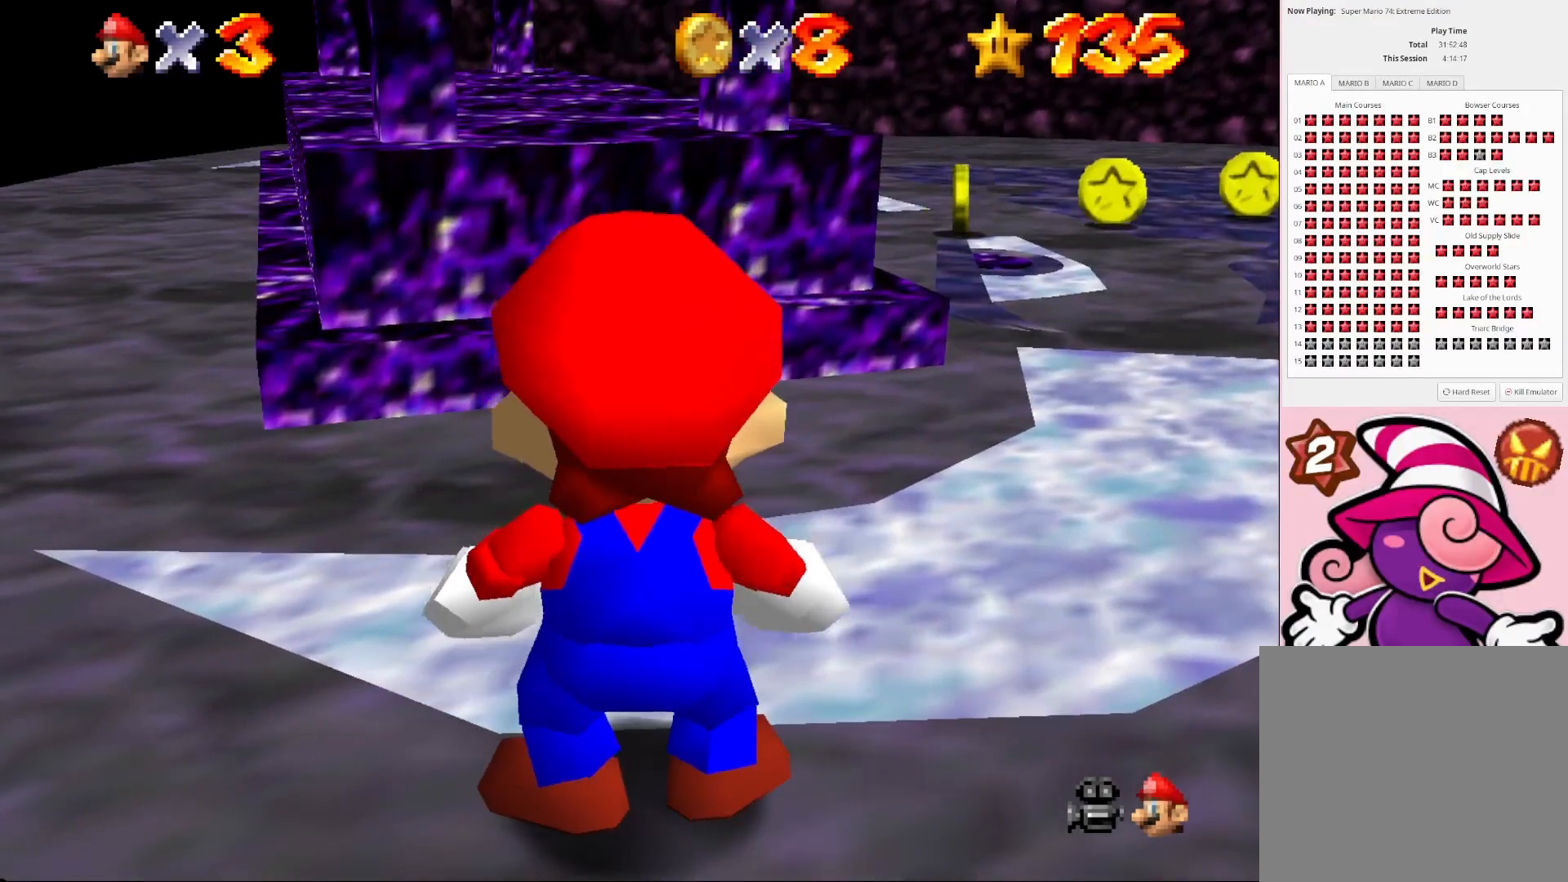
{"buttons": [], "left_stick": "up", "right_stick": "center", "events": [[333, "CROSS", "down"], [400, "CROSS", "up"], [467, "left_stick", "up"]]}
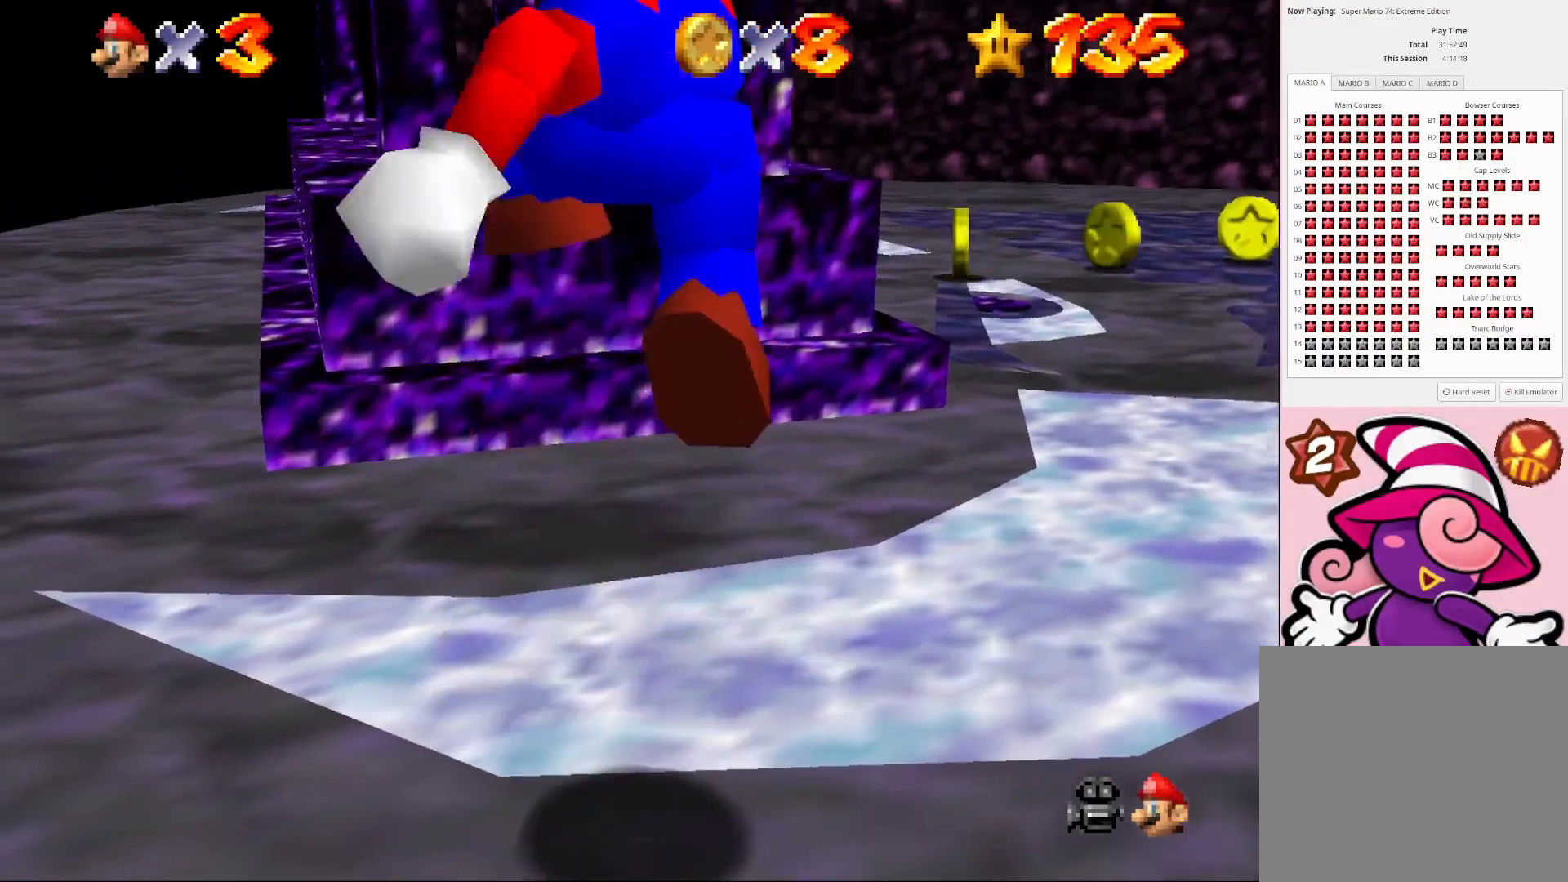
{"buttons": [], "left_stick": "center", "right_stick": "center", "events": [[33, "left_stick", "center"]]}
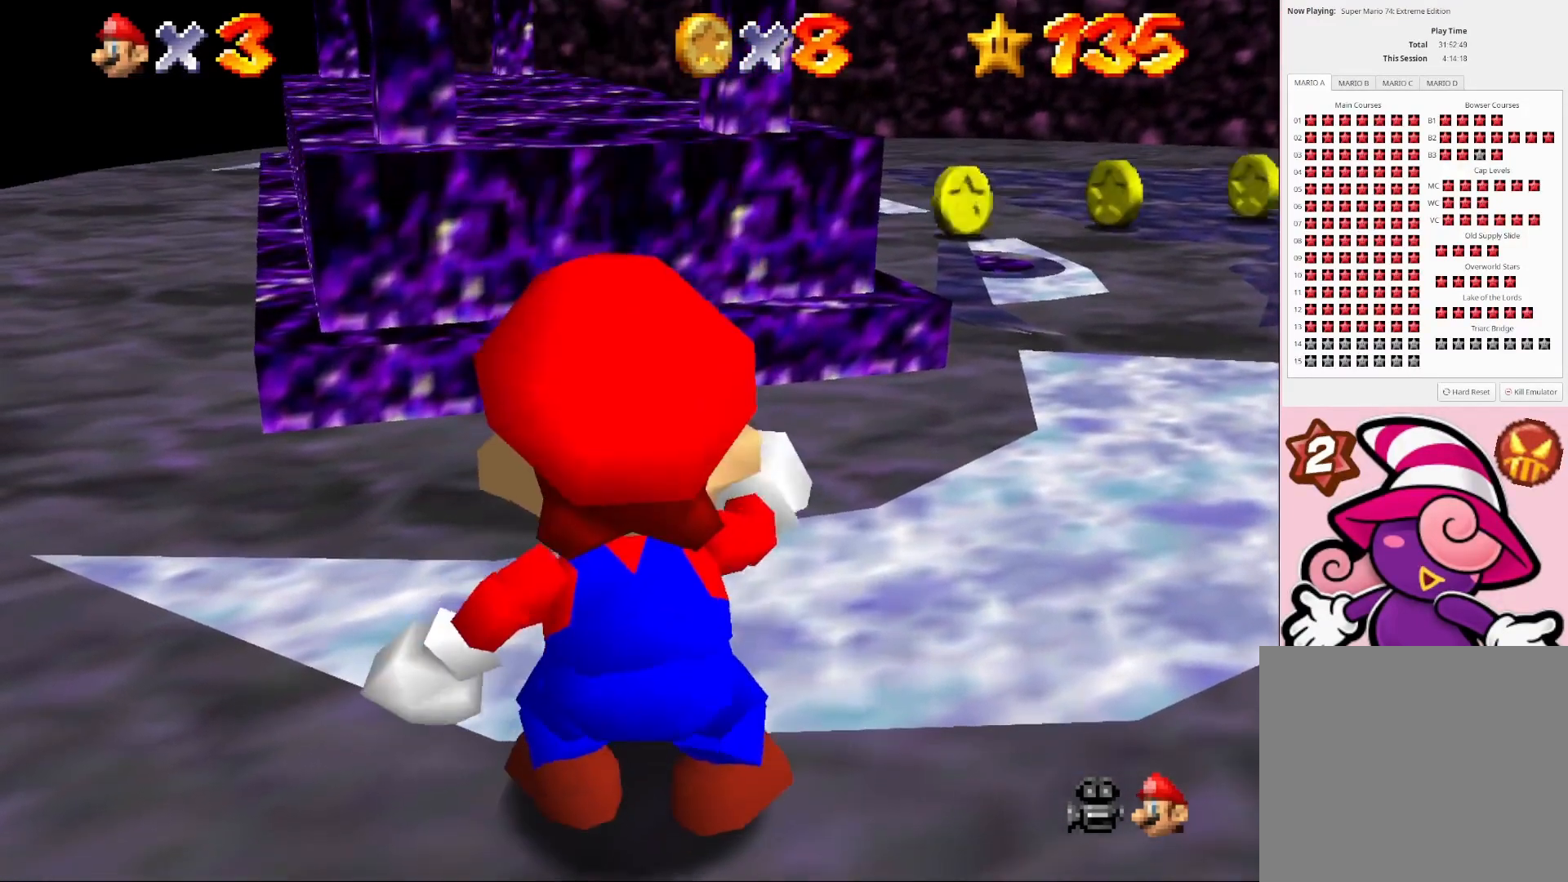
{"buttons": [], "left_stick": "center", "right_stick": "center", "events": []}
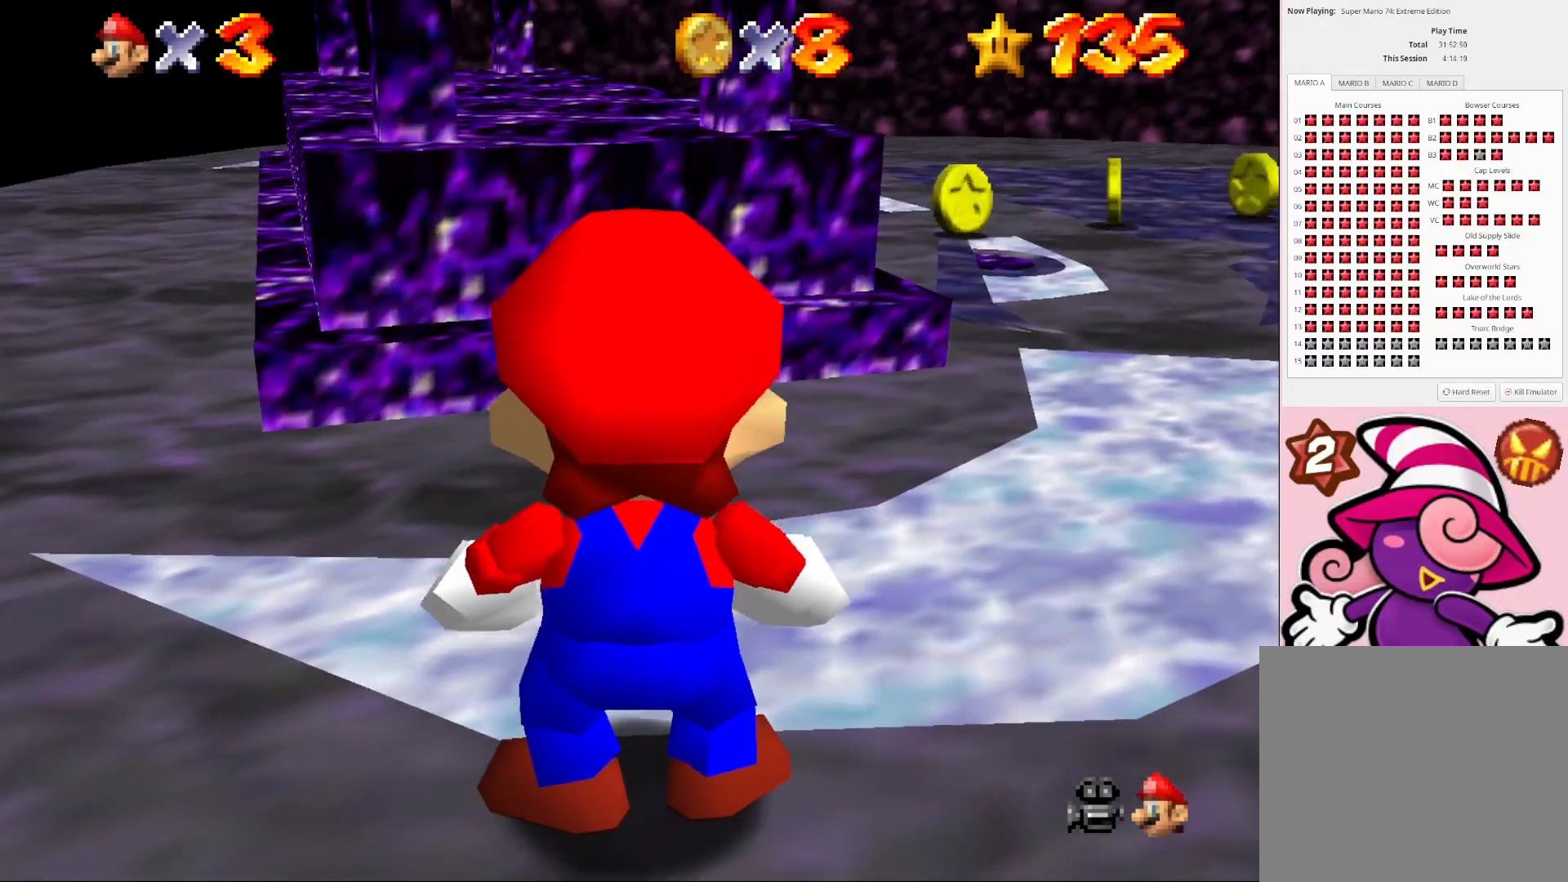
{"buttons": [], "left_stick": "center", "right_stick": "down", "events": [[200, "right_stick", "down"], [367, "right_stick", "center"], [433, "right_stick", "down"]]}
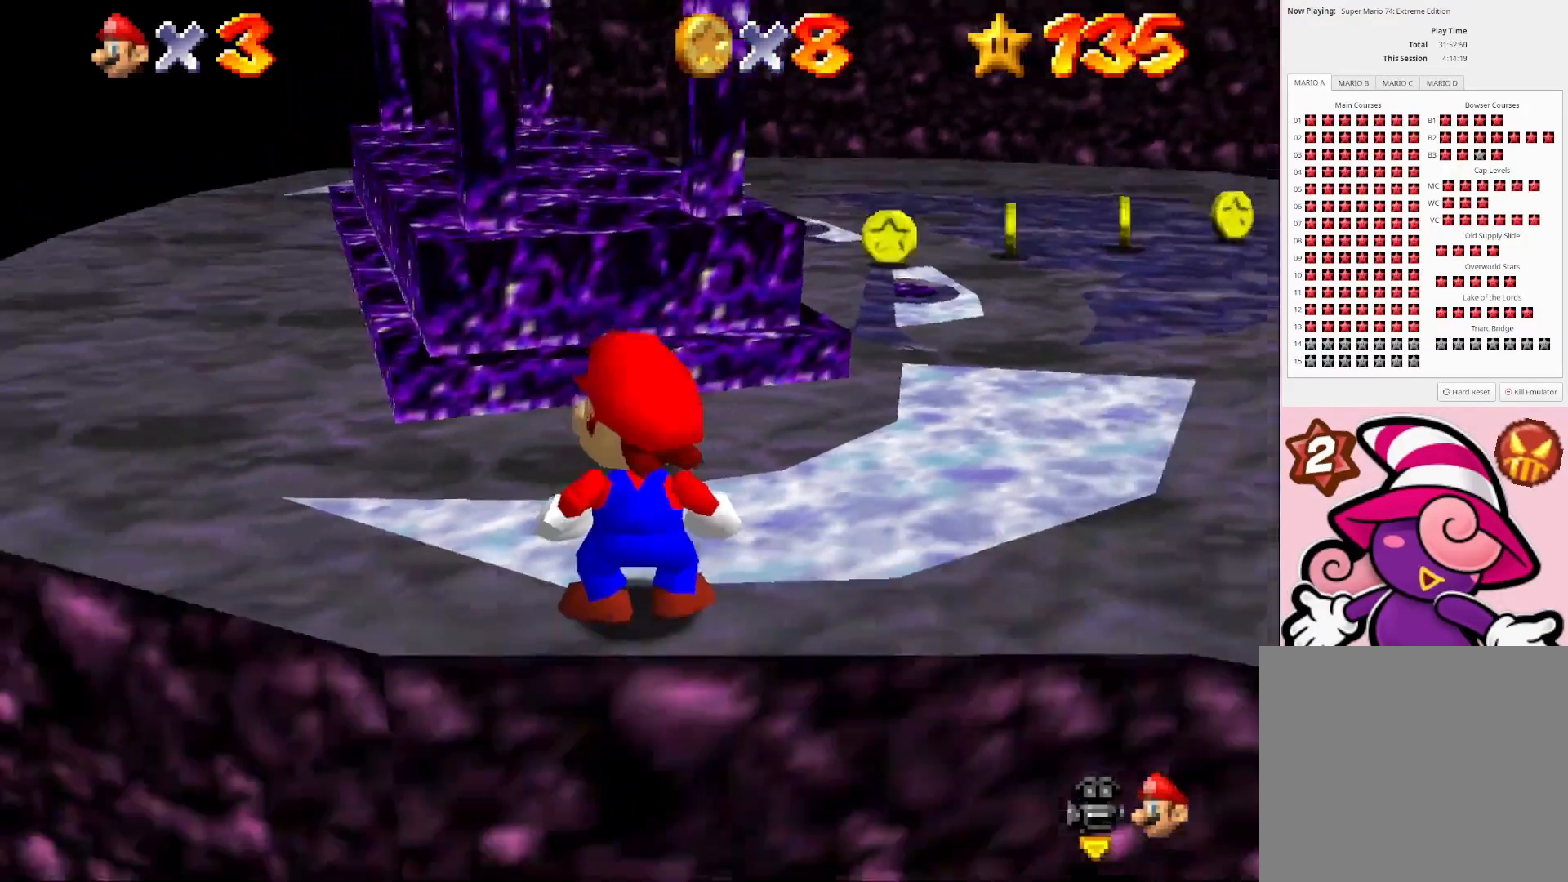
{"buttons": [], "left_stick": "center", "right_stick": "down", "events": [[100, "right_stick", "center"], [233, "right_stick", "down"]]}
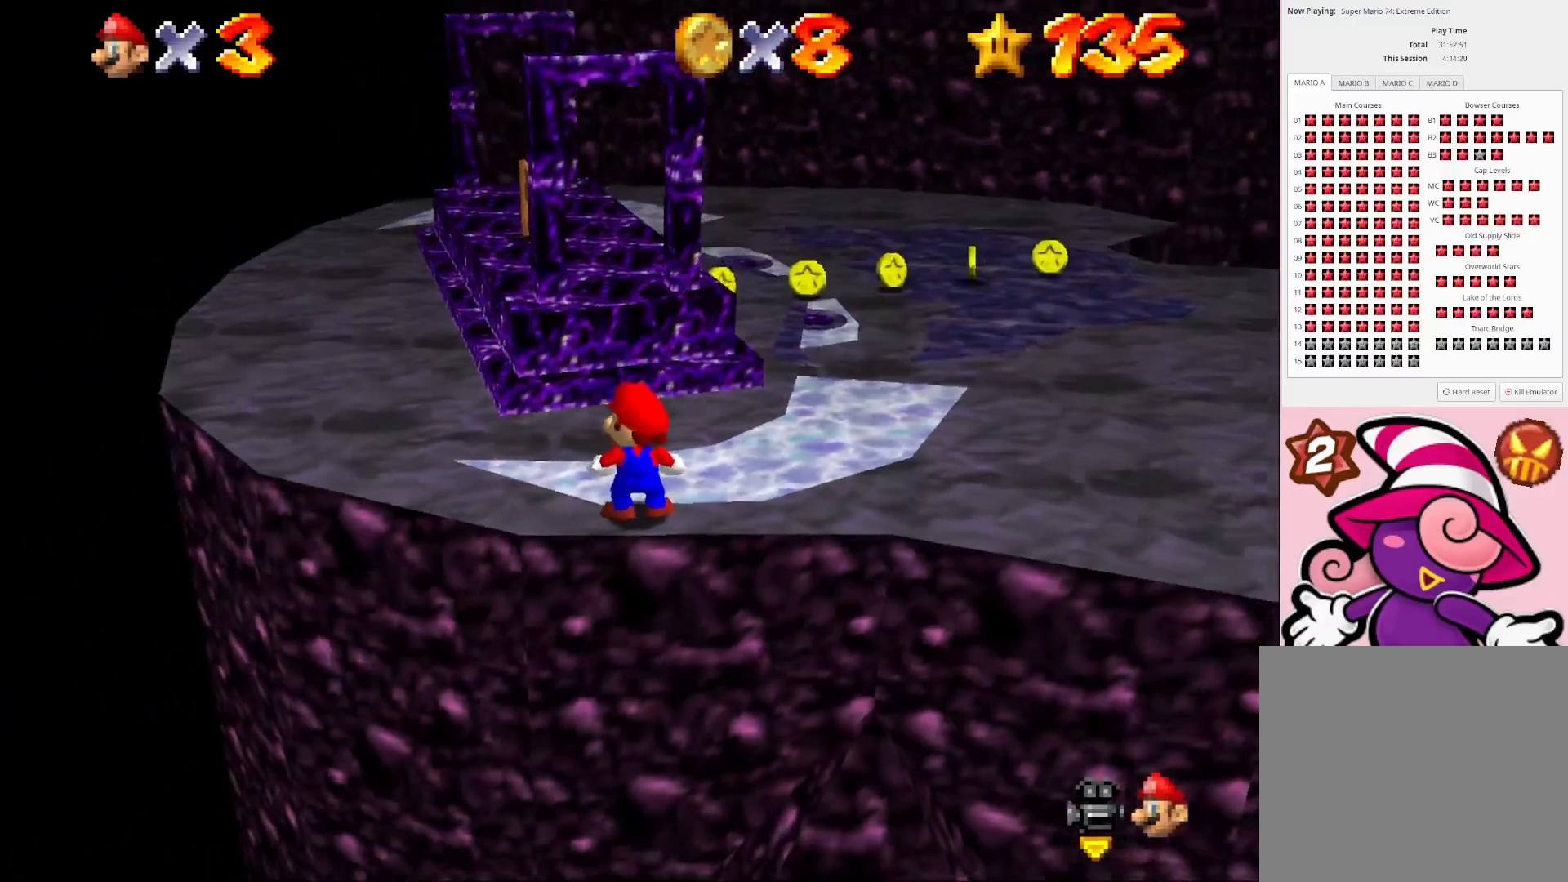
{"buttons": [], "left_stick": "center", "right_stick": "down", "events": [[233, "right_stick", "center"], [300, "right_stick", "down"]]}
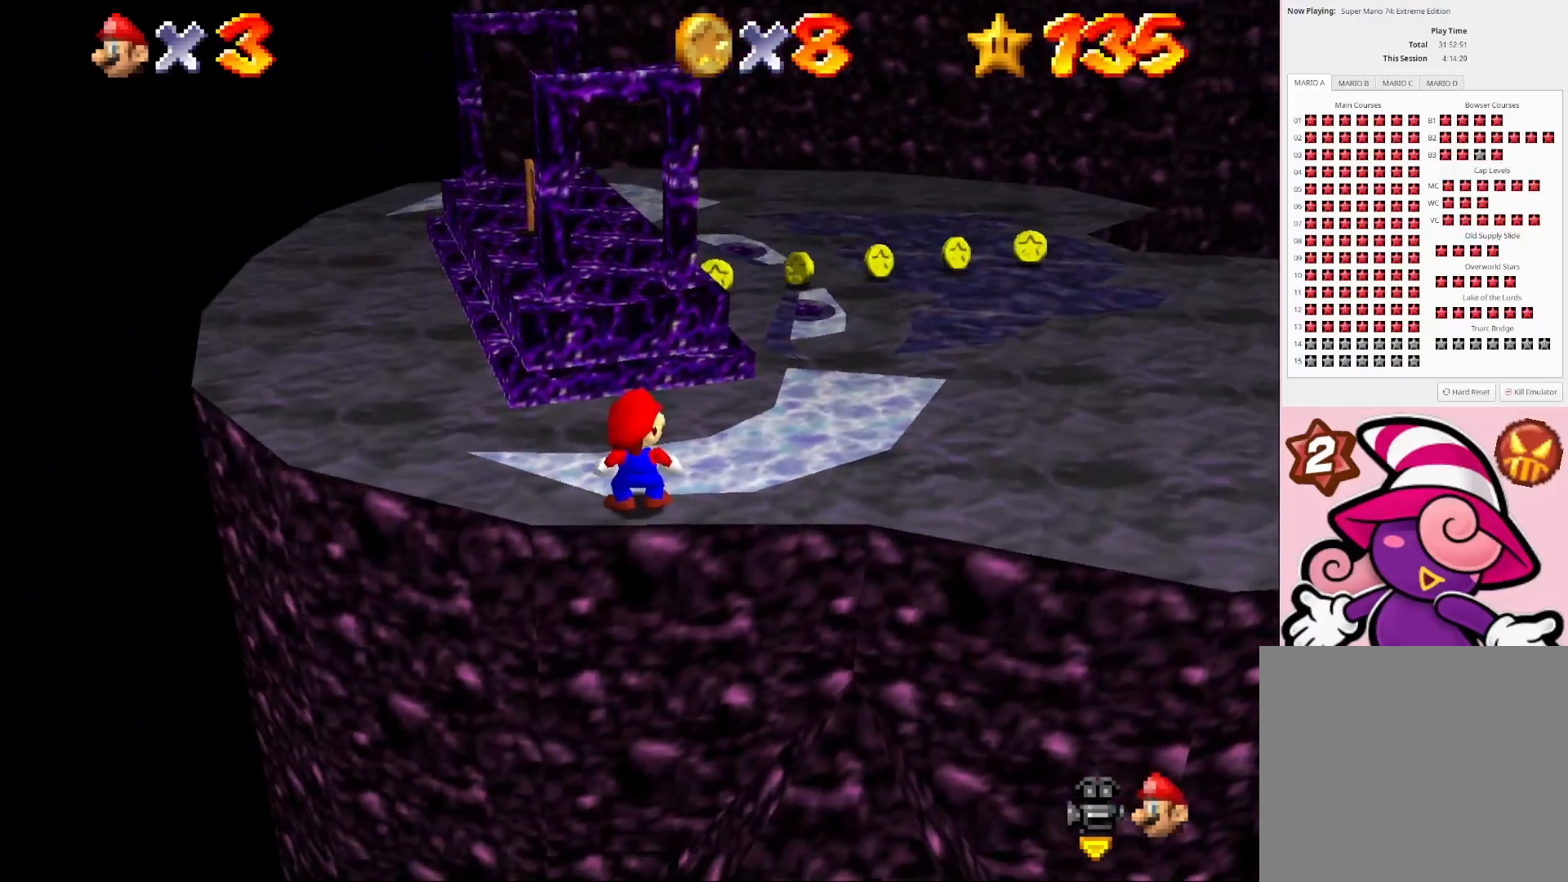
{"buttons": [], "left_stick": "center", "right_stick": "center", "events": [[267, "right_stick", "center"]]}
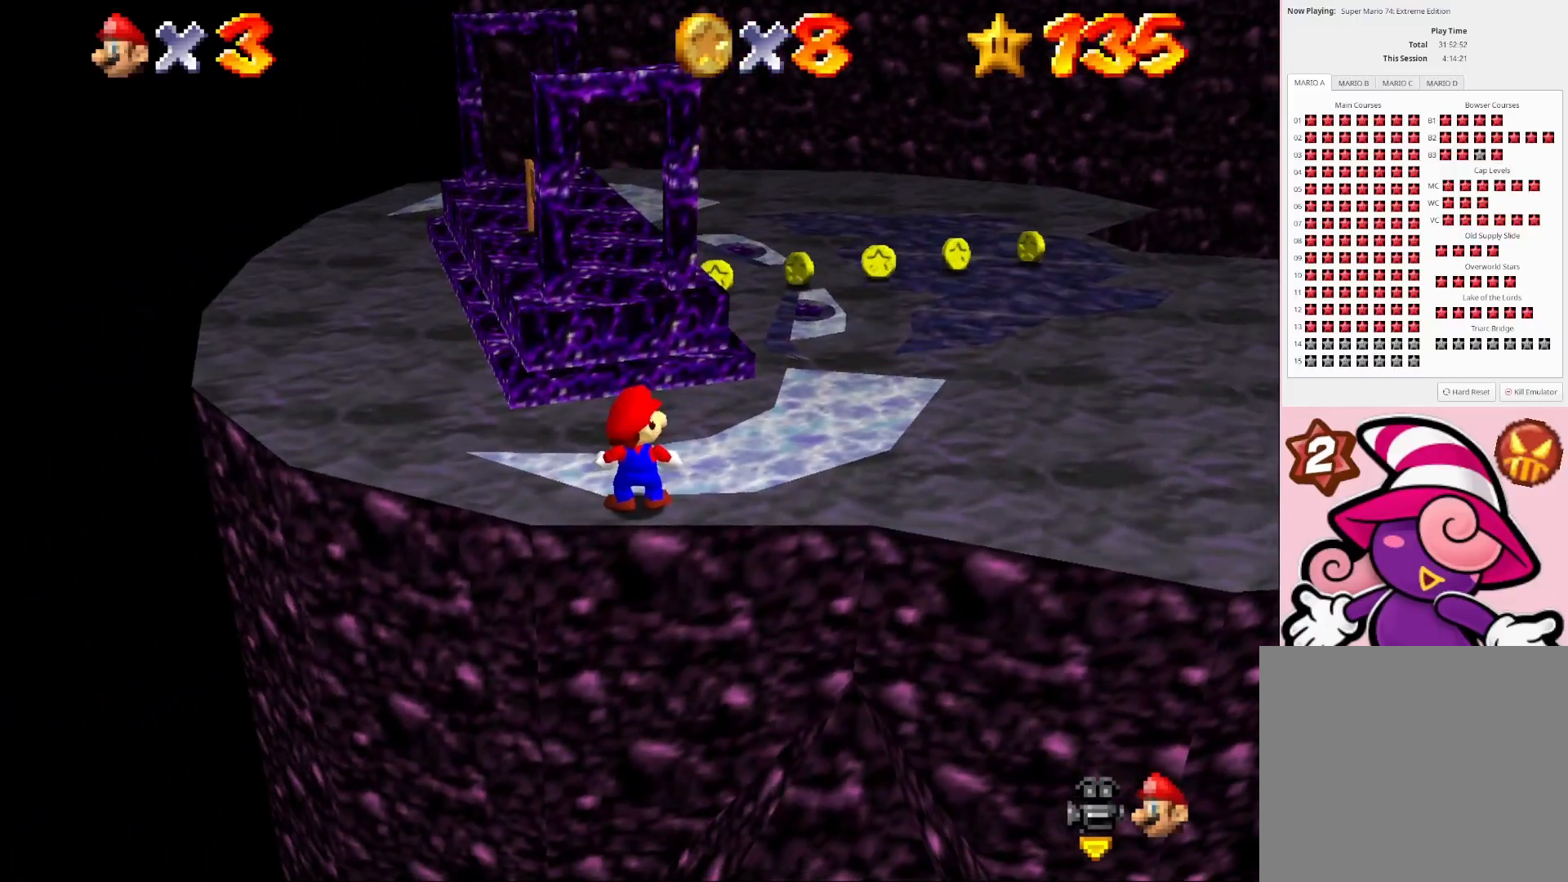
{"buttons": [], "left_stick": "center", "right_stick": "center", "events": []}
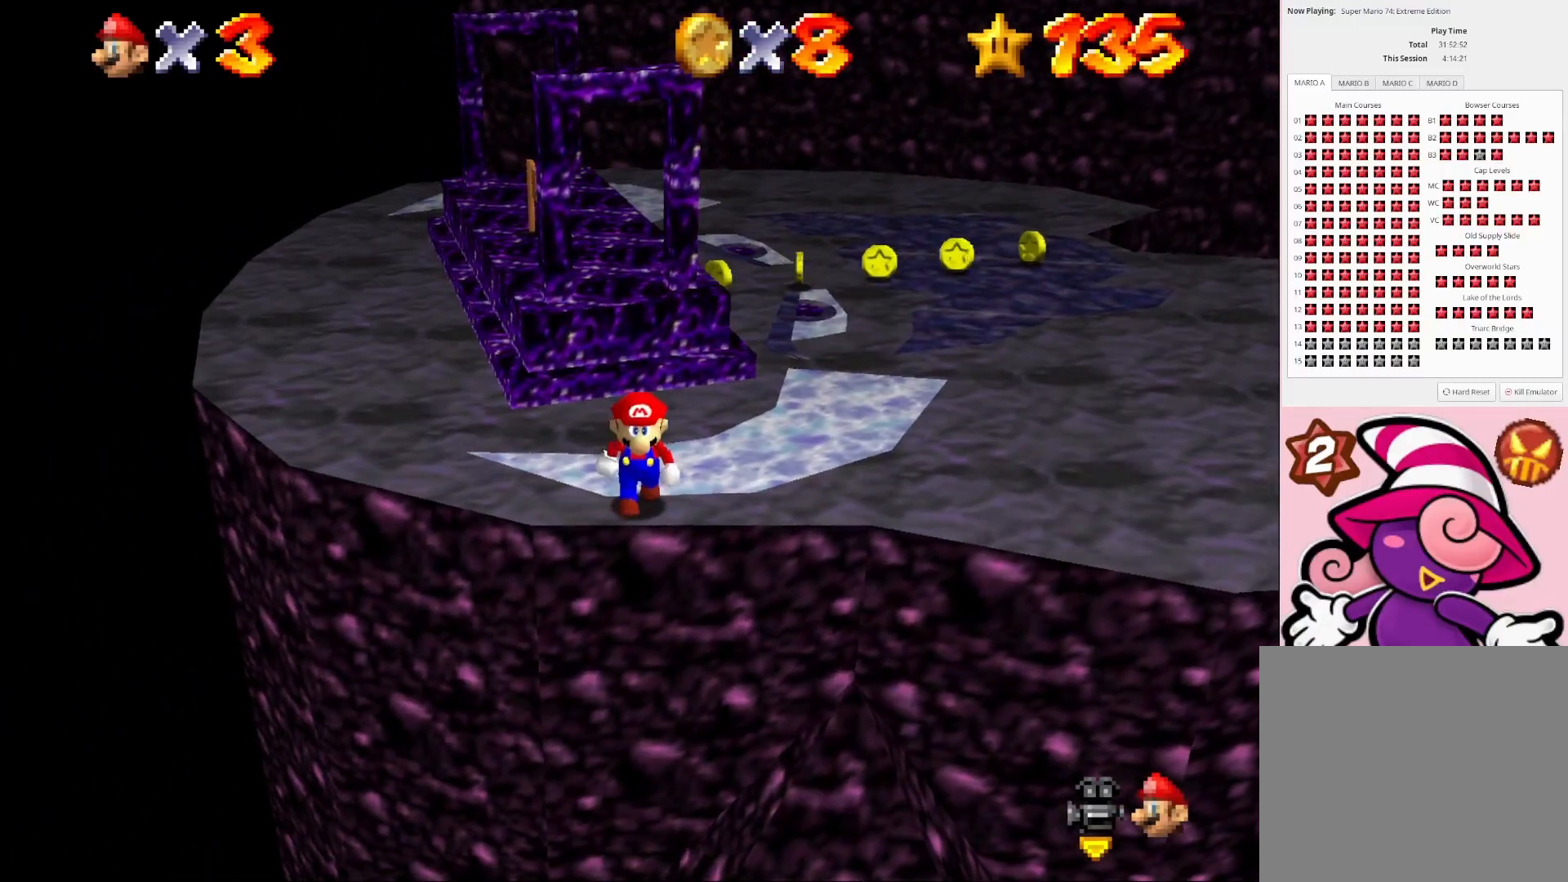
{"buttons": [], "left_stick": "center", "right_stick": "center", "events": []}
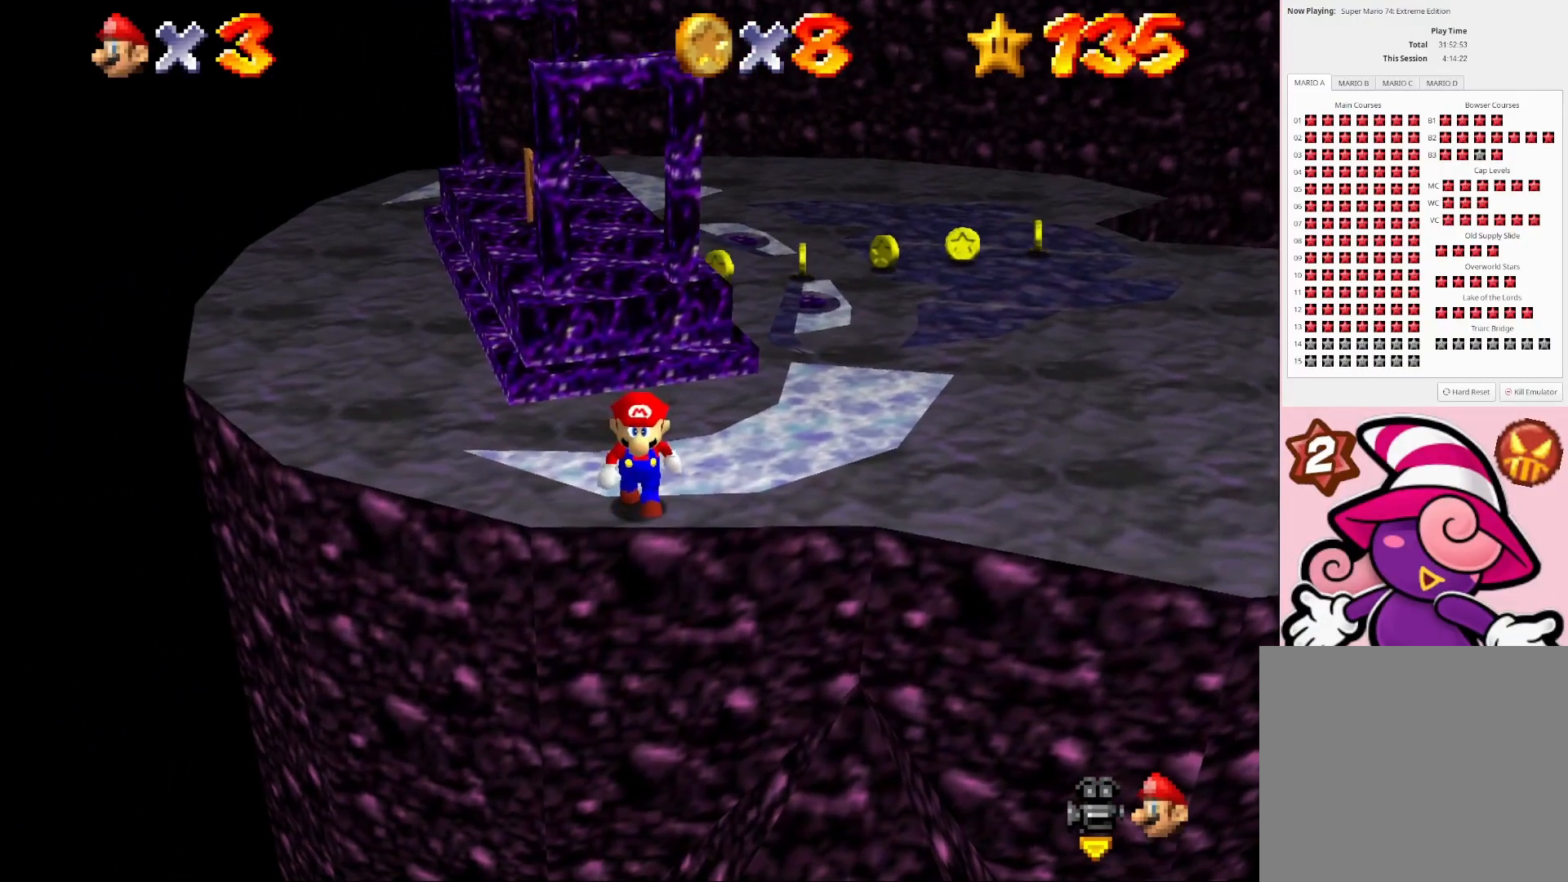
{"buttons": [], "left_stick": "center", "right_stick": "center", "events": []}
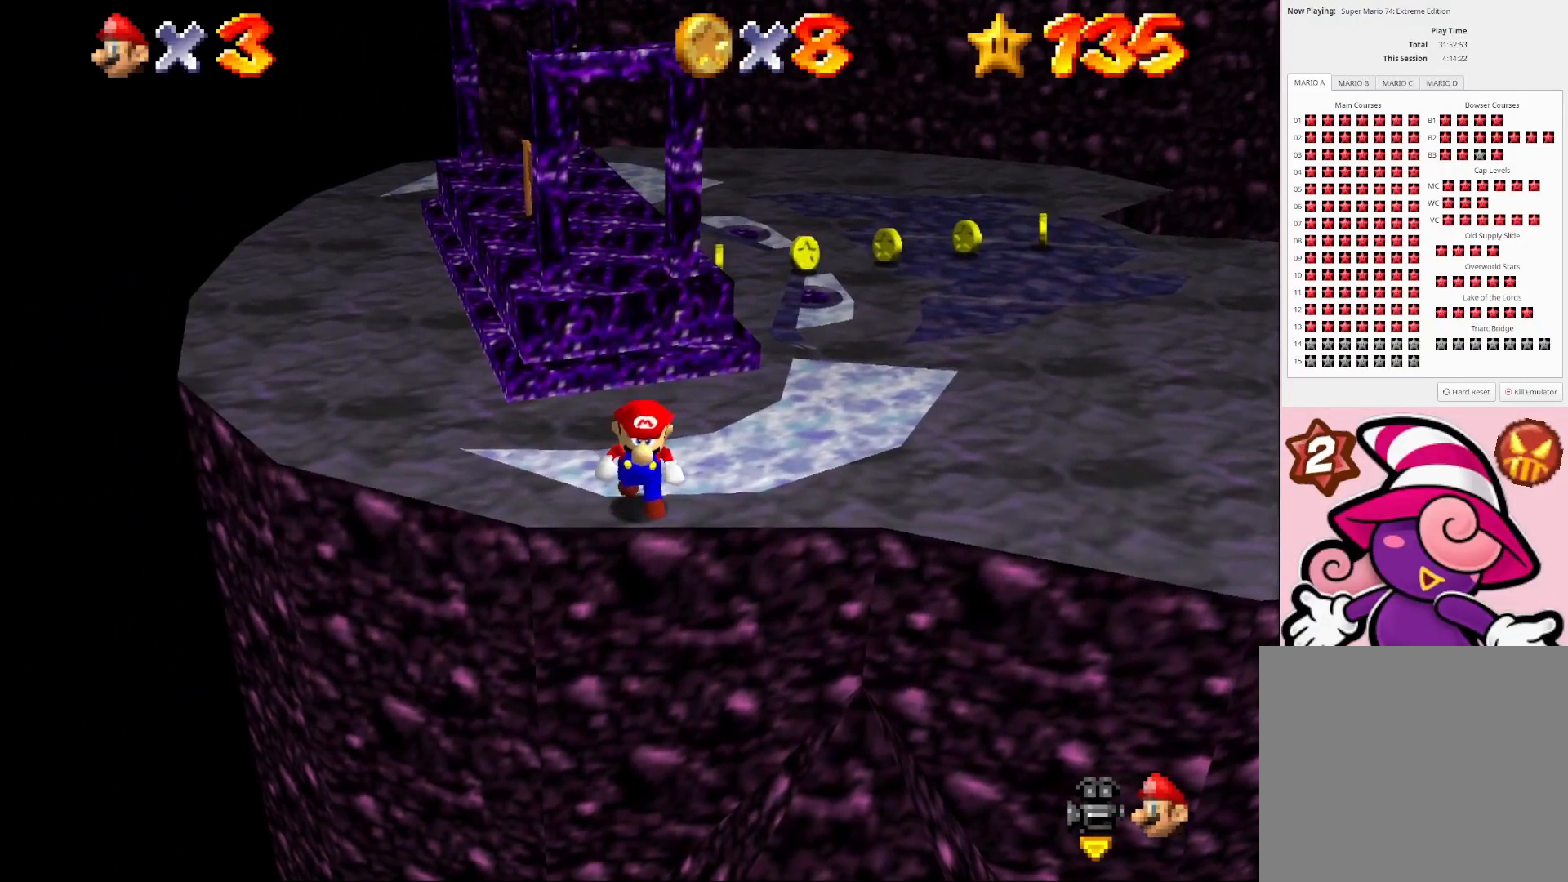
{"buttons": [], "left_stick": "center", "right_stick": "center", "events": []}
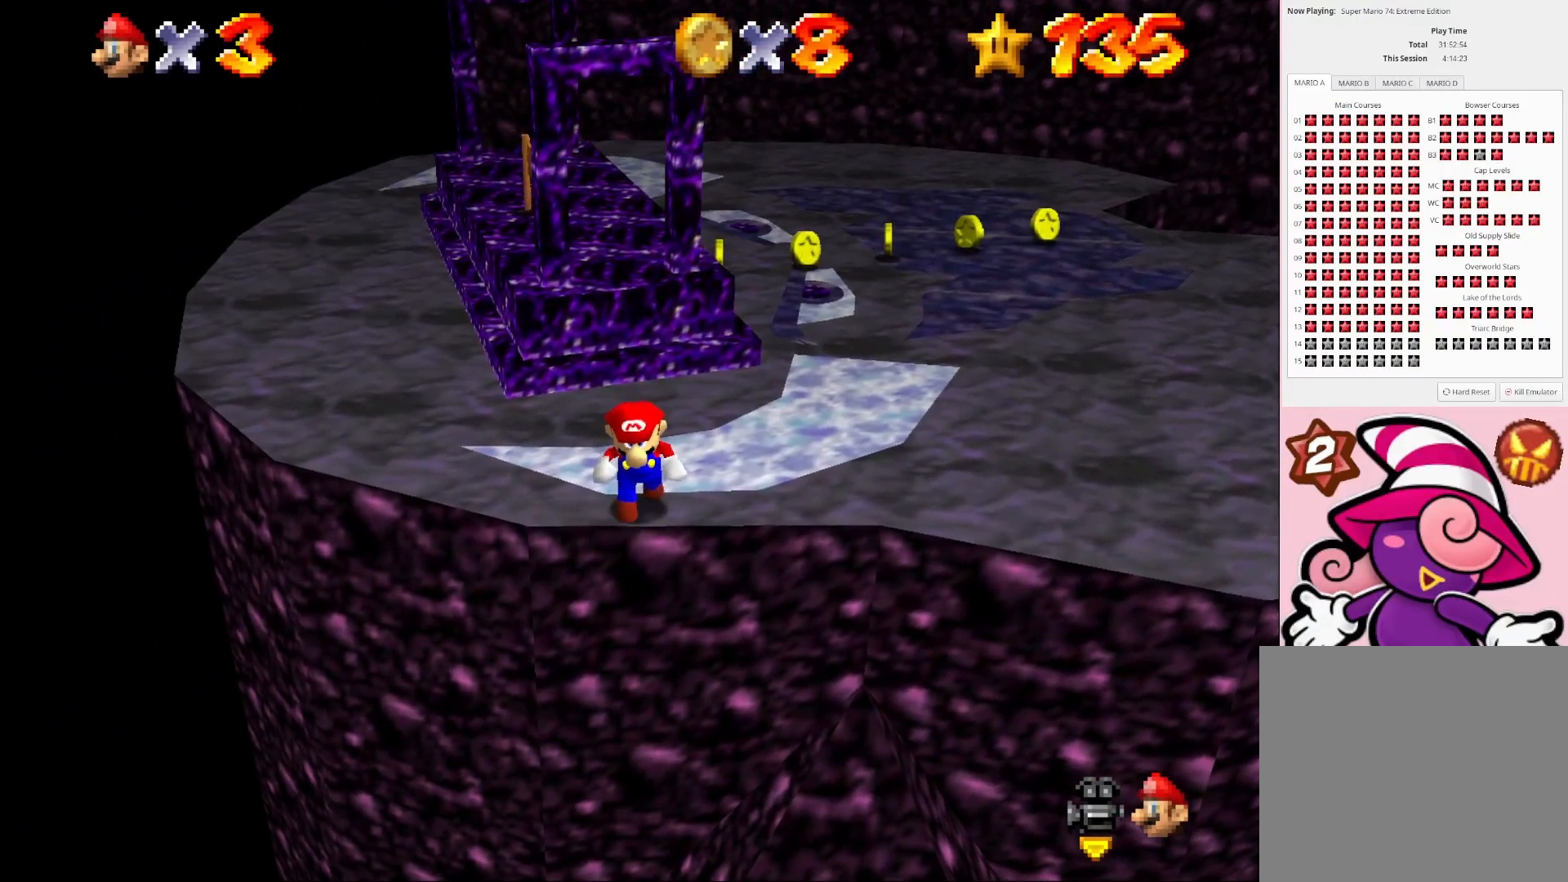
{"buttons": [], "left_stick": "center", "right_stick": "center", "events": []}
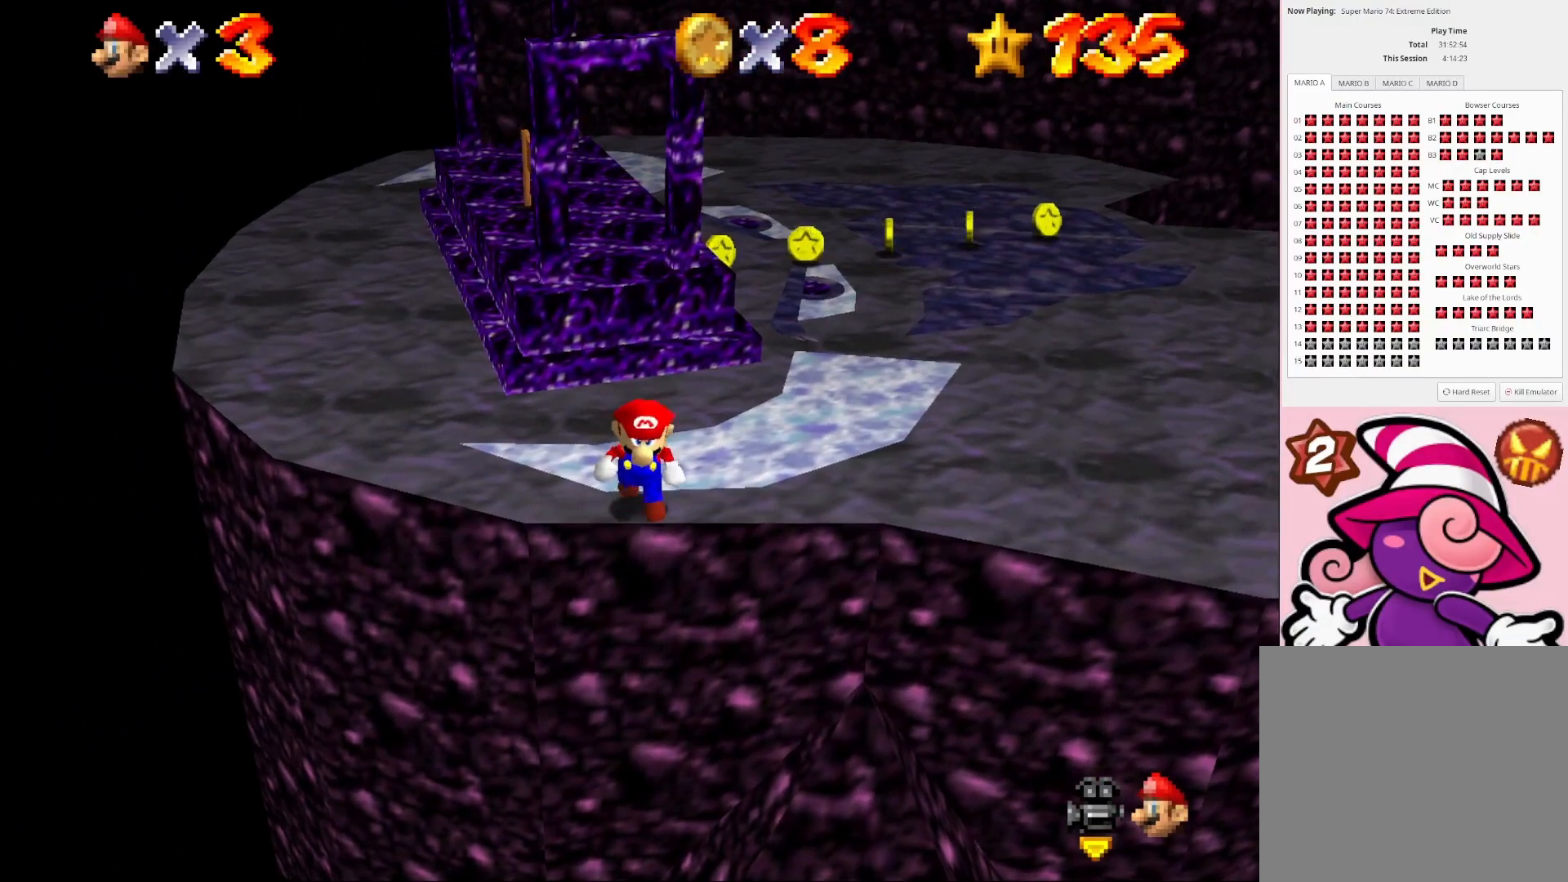
{"buttons": [], "left_stick": "center", "right_stick": "center", "events": []}
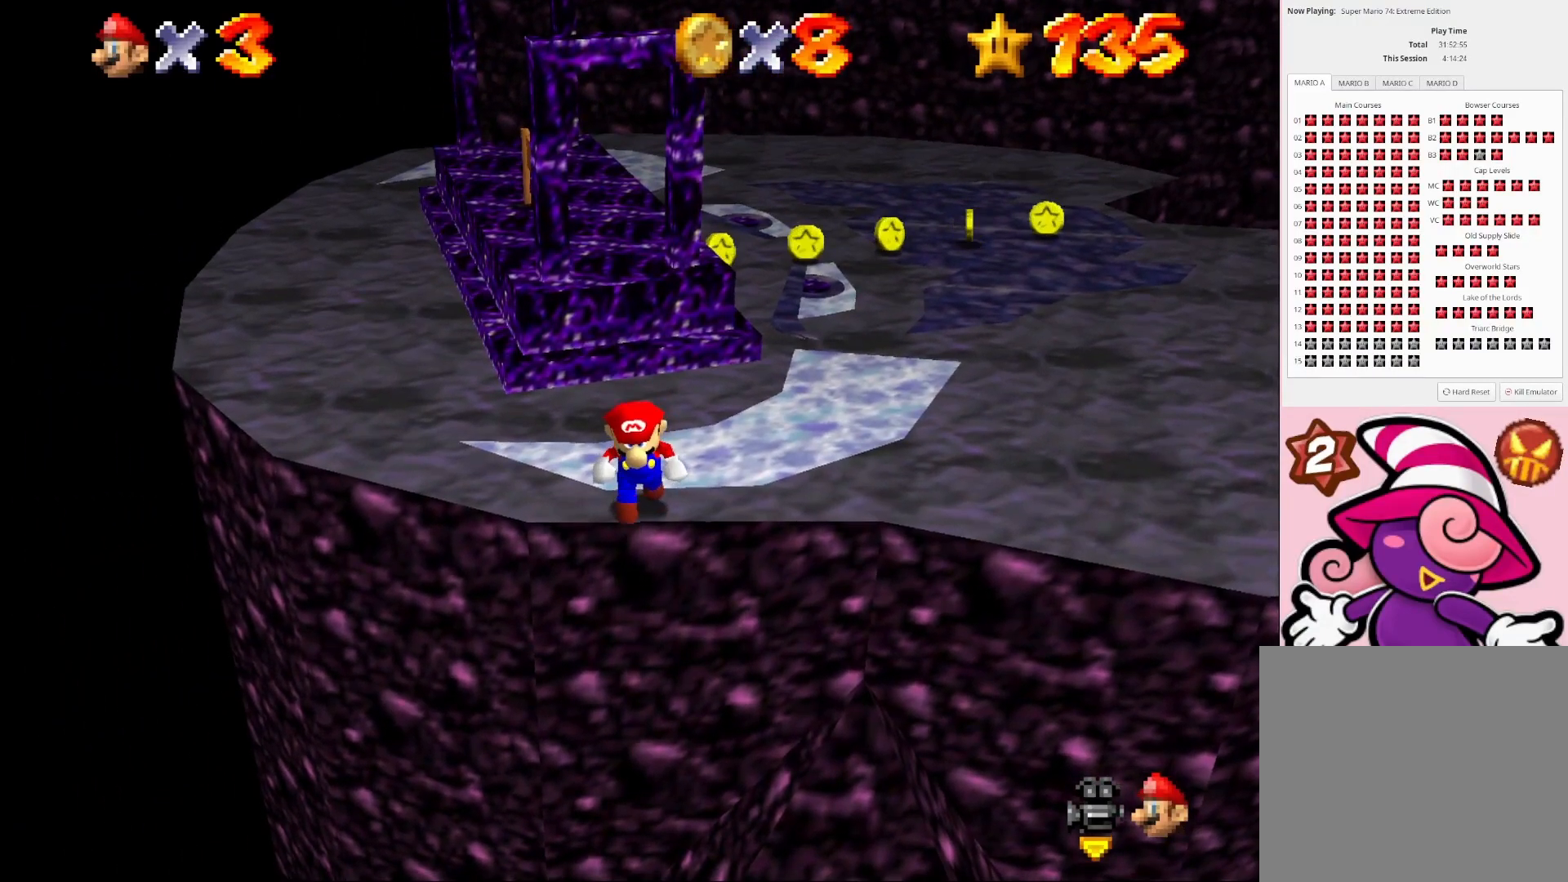
{"buttons": [], "left_stick": "center", "right_stick": "center", "events": []}
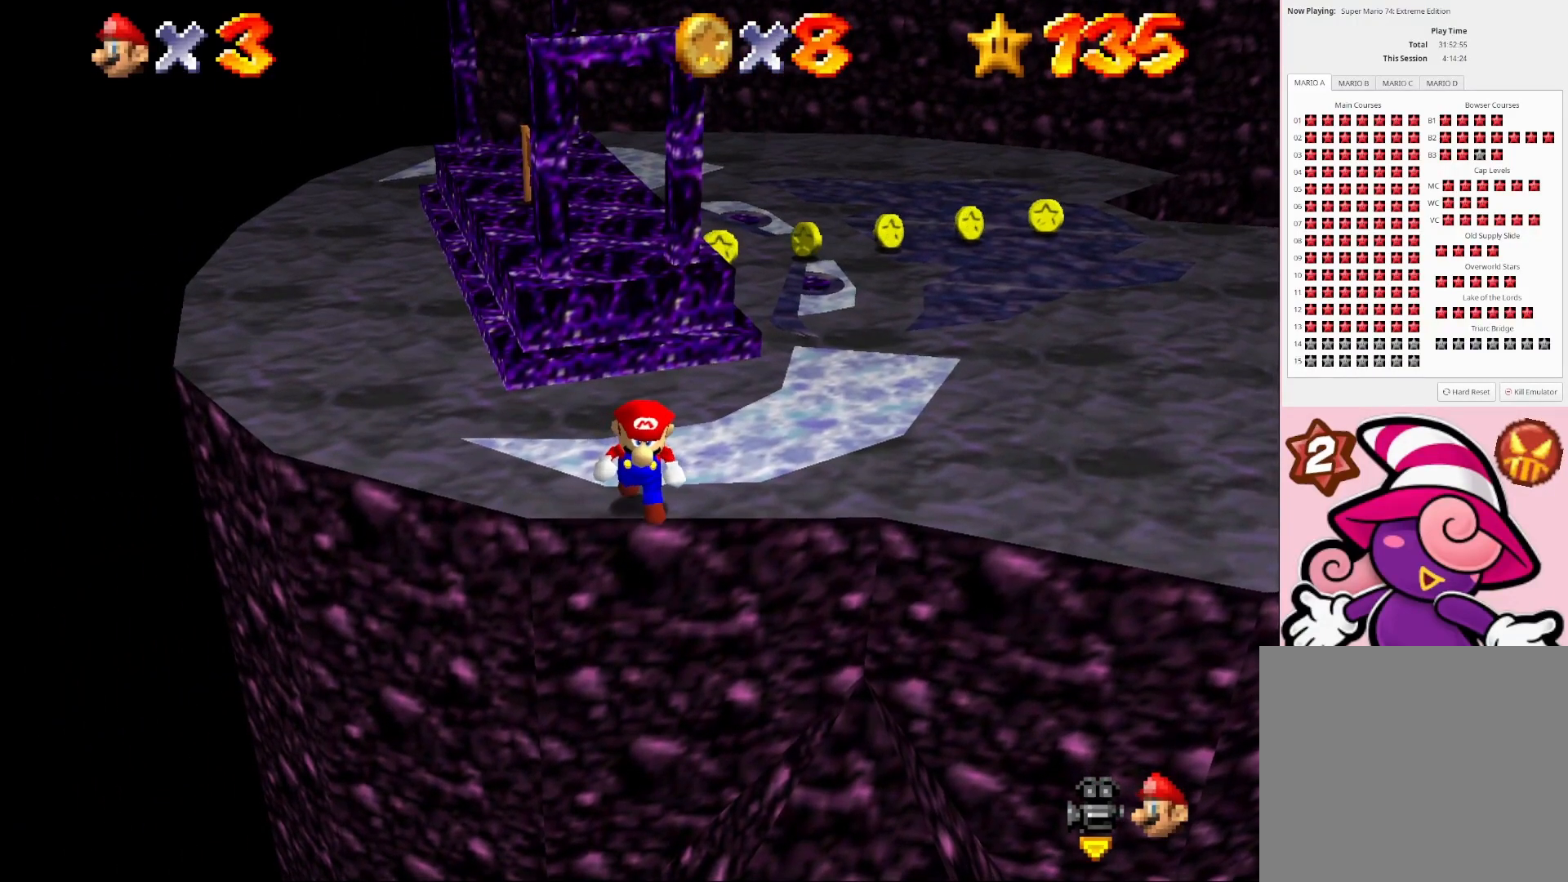
{"buttons": [], "left_stick": "center", "right_stick": "center", "events": []}
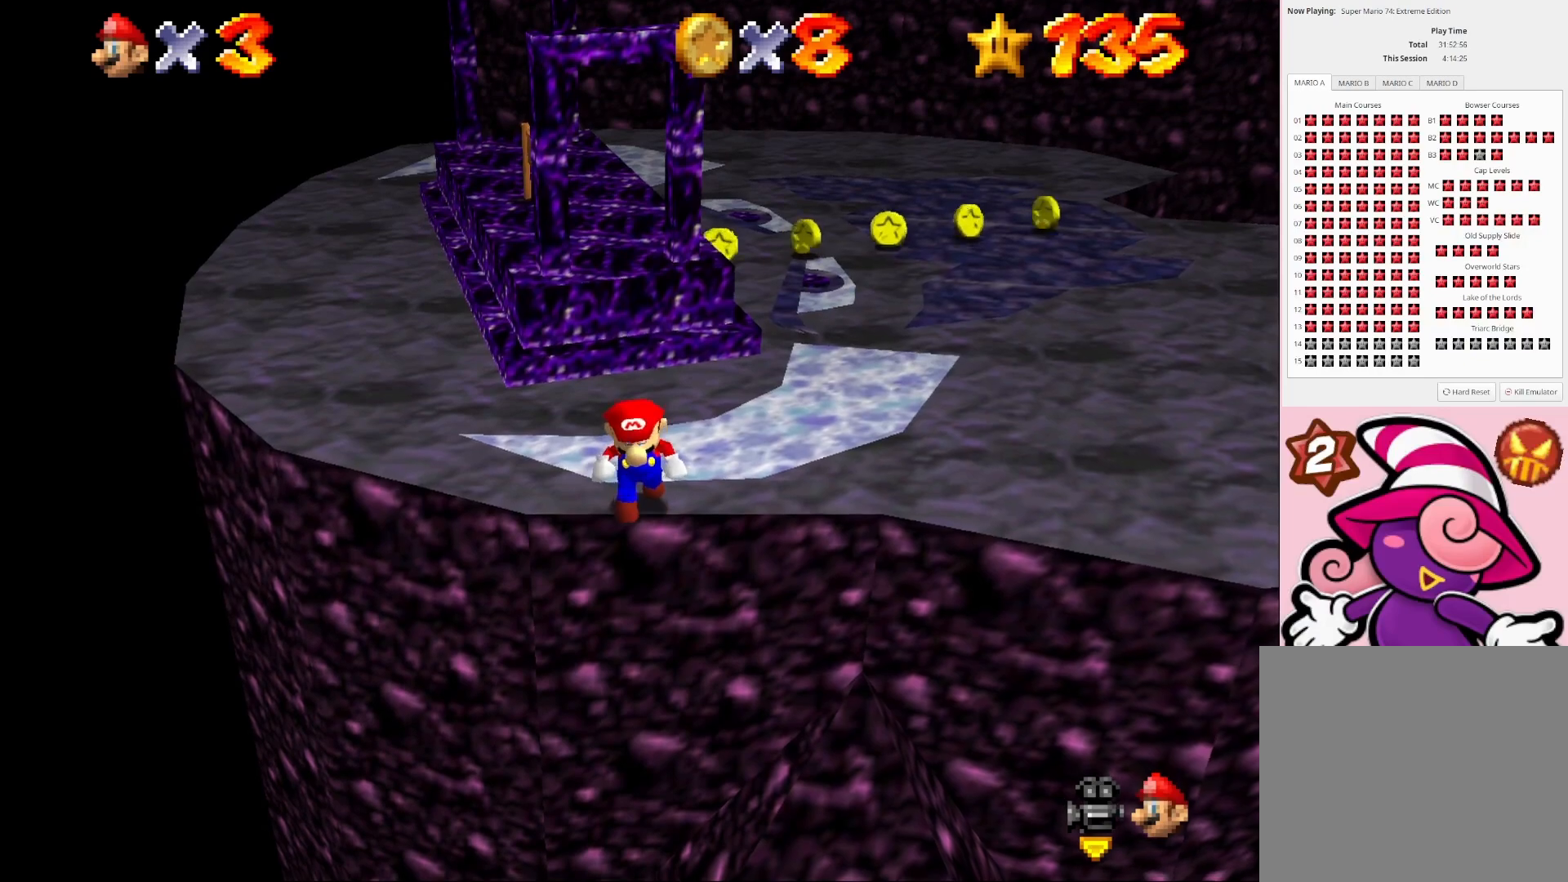
{"buttons": ["CROSS"], "left_stick": "center", "right_stick": "center", "events": [[500, "CROSS", "down"]]}
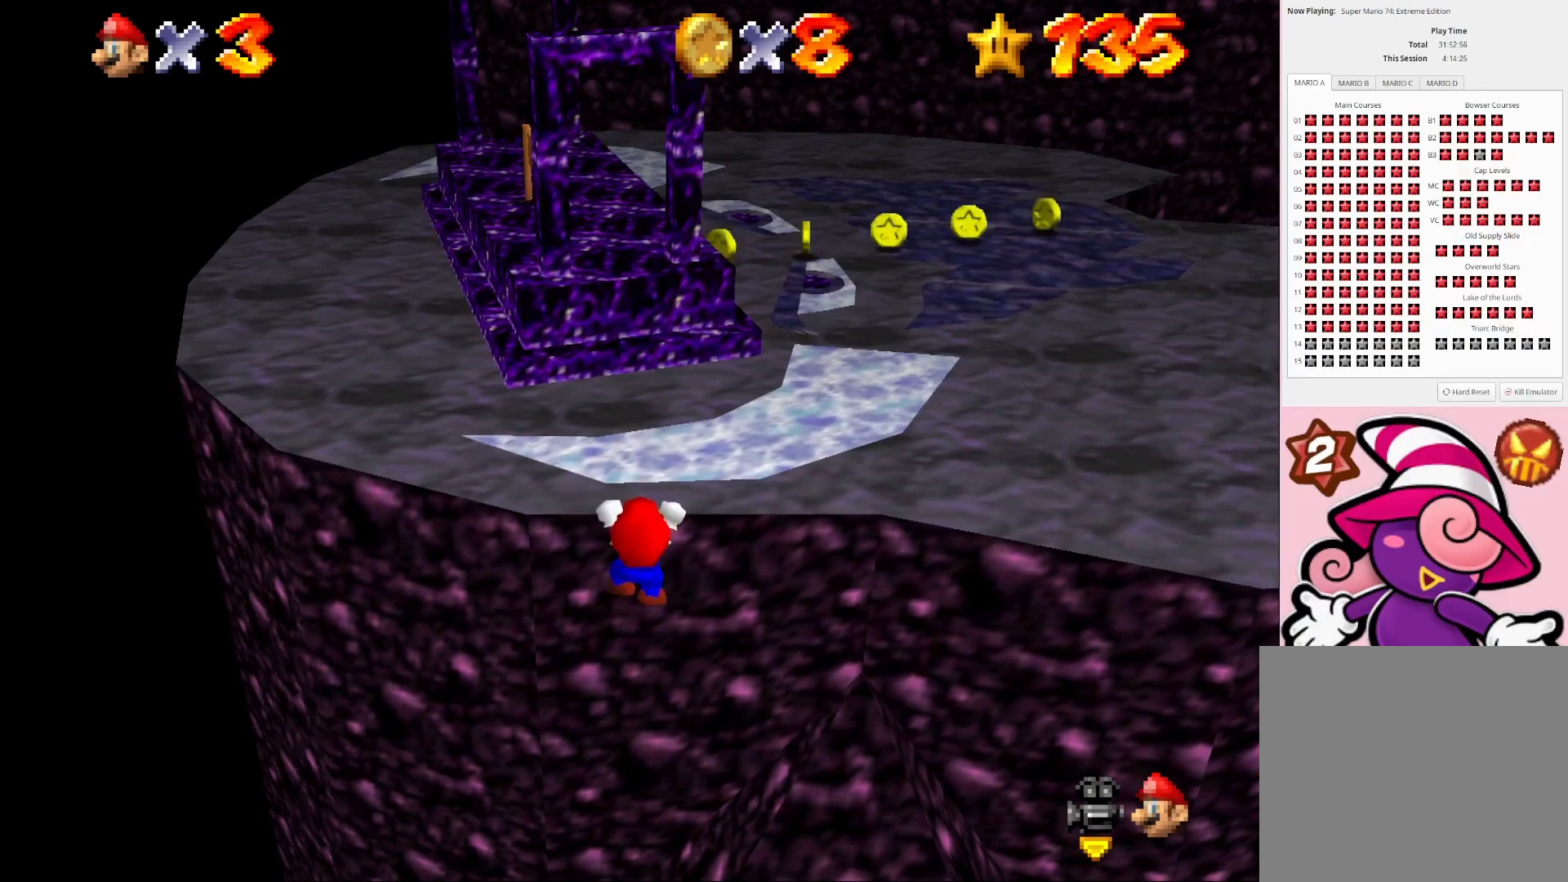
{"buttons": [], "left_stick": "center", "right_stick": "center", "events": [[133, "CROSS", "up"], [400, "right_stick", "down"], [500, "right_stick", "center"]]}
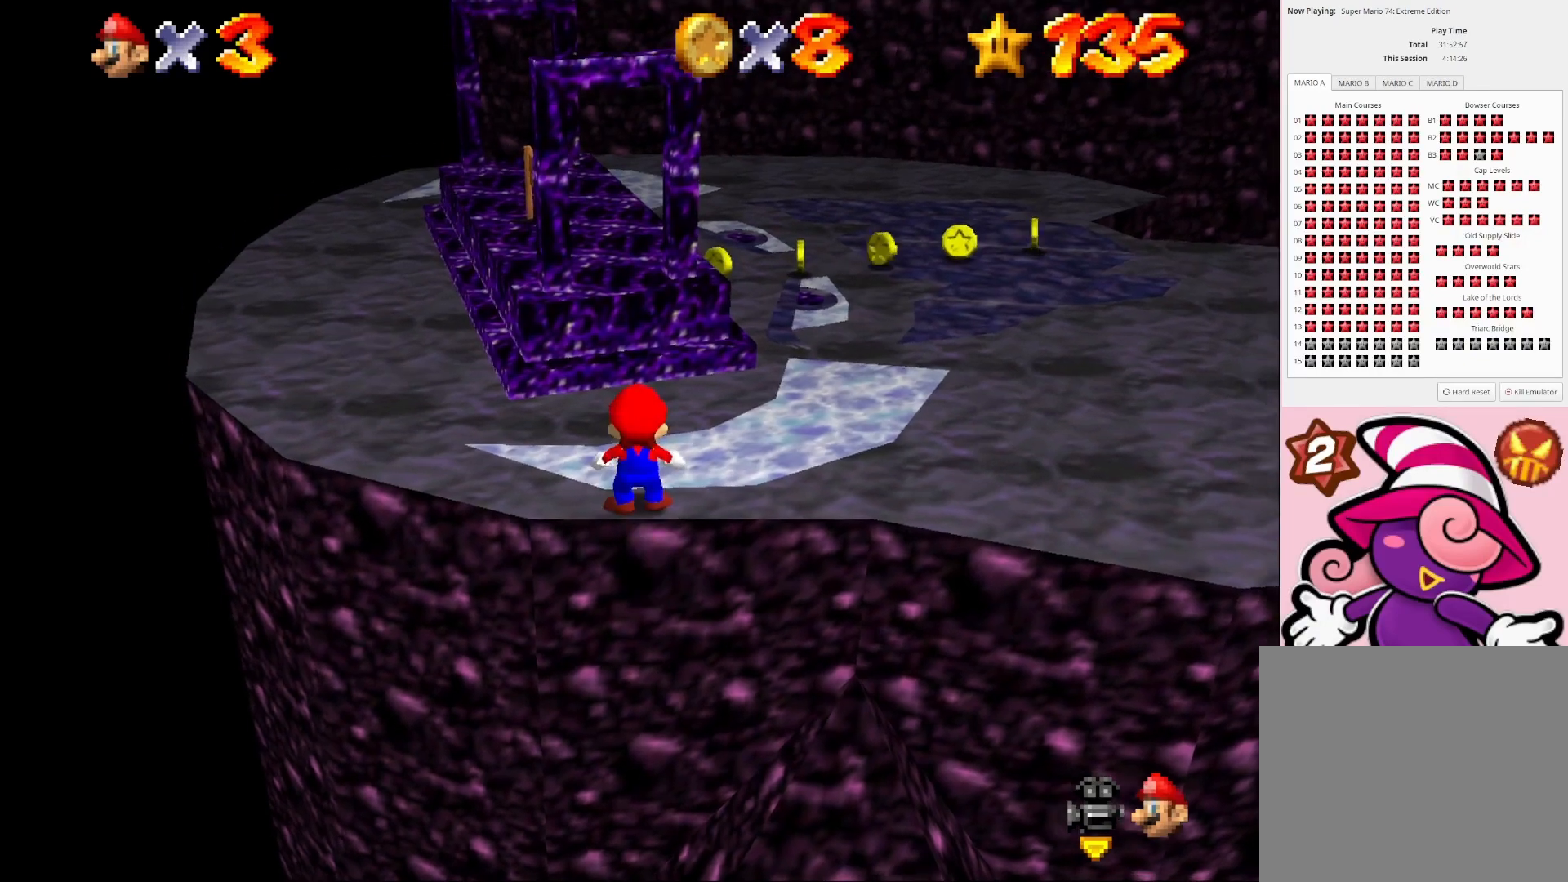
{"buttons": ["CROSS"], "left_stick": "down", "right_stick": "center", "events": [[233, "CROSS", "down"], [433, "left_stick", "down"]]}
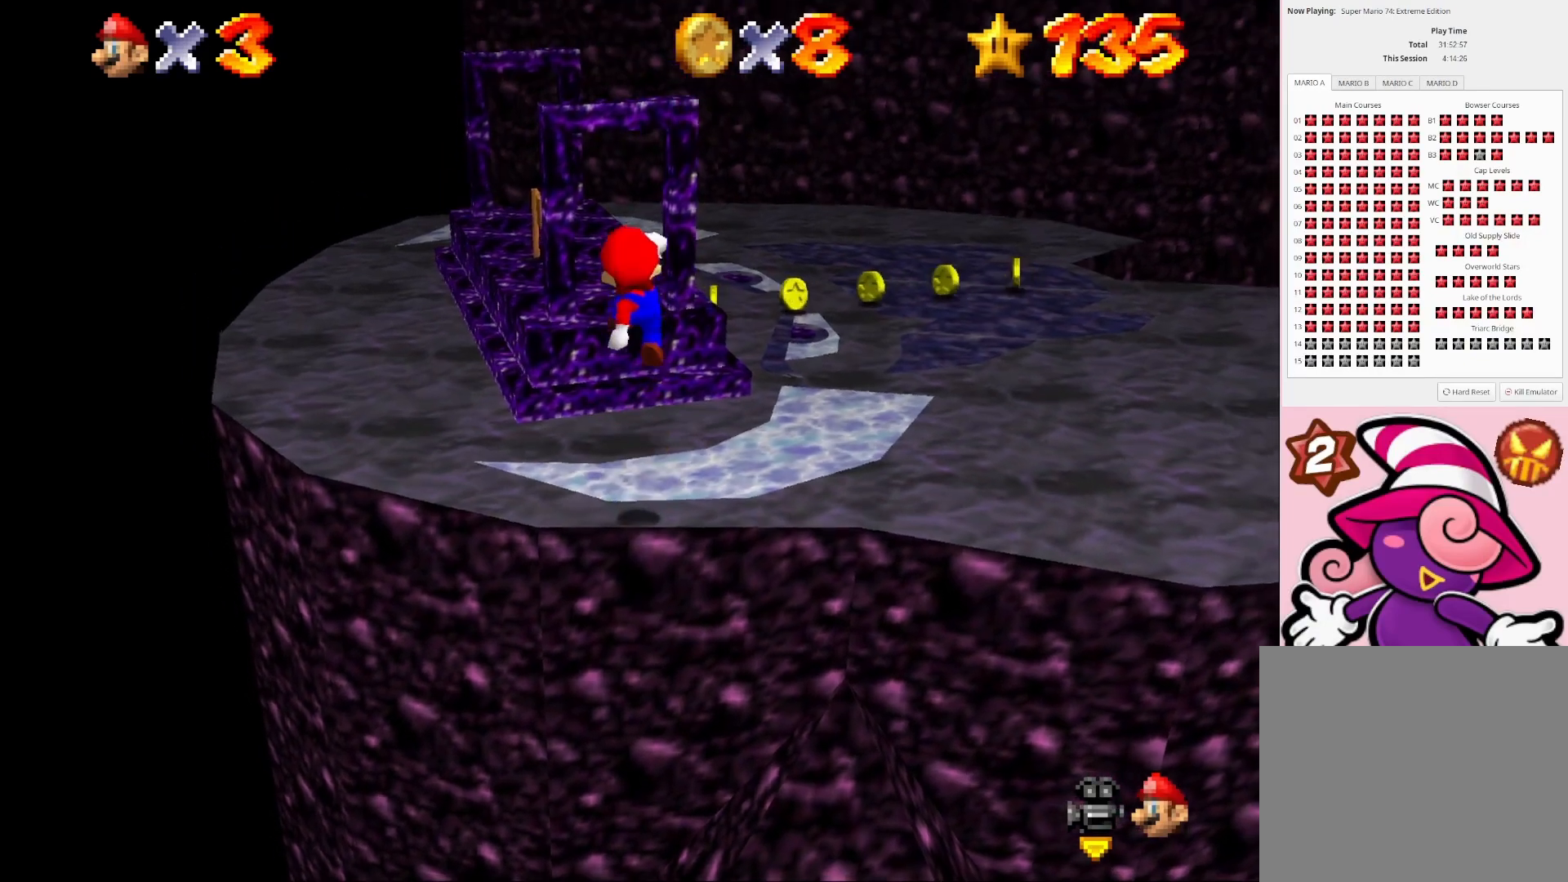
{"buttons": ["CROSS"], "left_stick": "center", "right_stick": "center", "events": [[133, "left_stick", "center"]]}
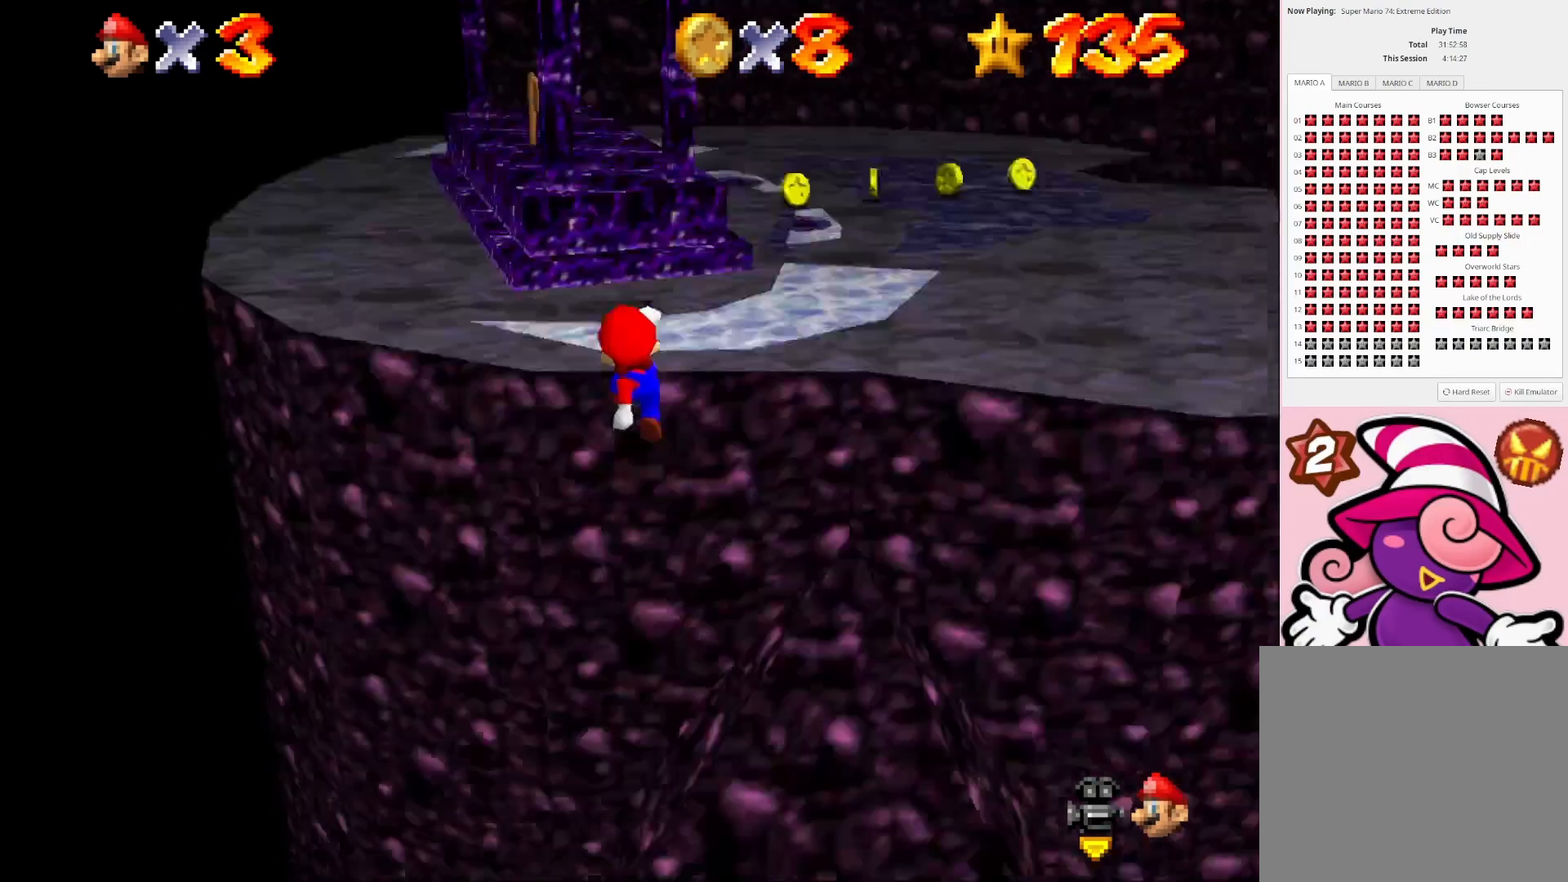
{"buttons": ["CROSS"], "left_stick": "up-right", "right_stick": "center", "events": [[300, "left_stick", "up-right"]]}
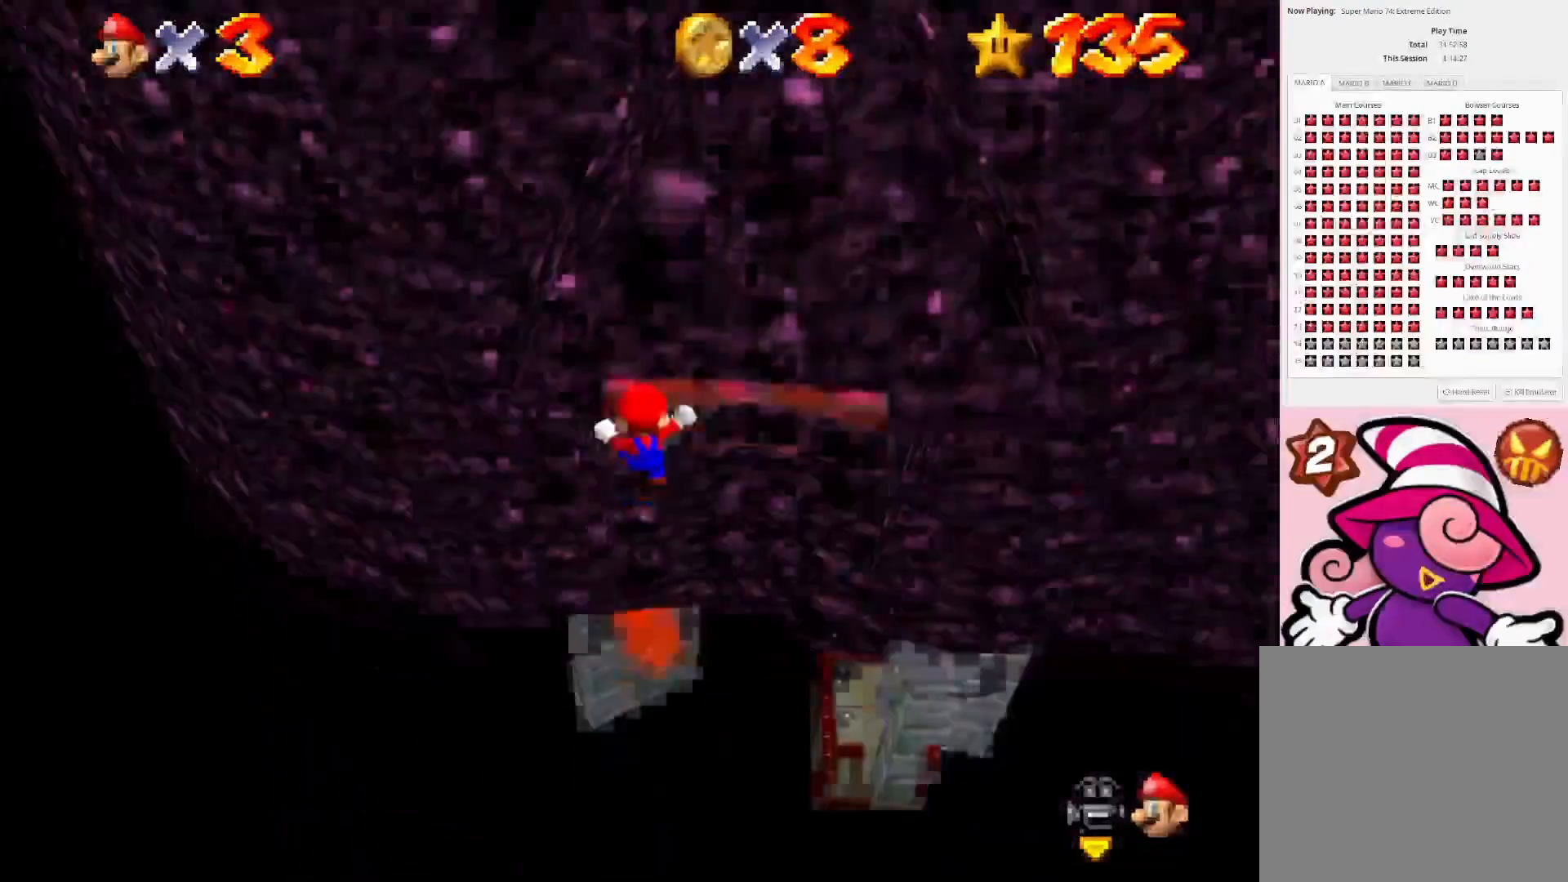
{"buttons": [], "left_stick": "up-right", "right_stick": "center", "events": [[433, "CROSS", "up"]]}